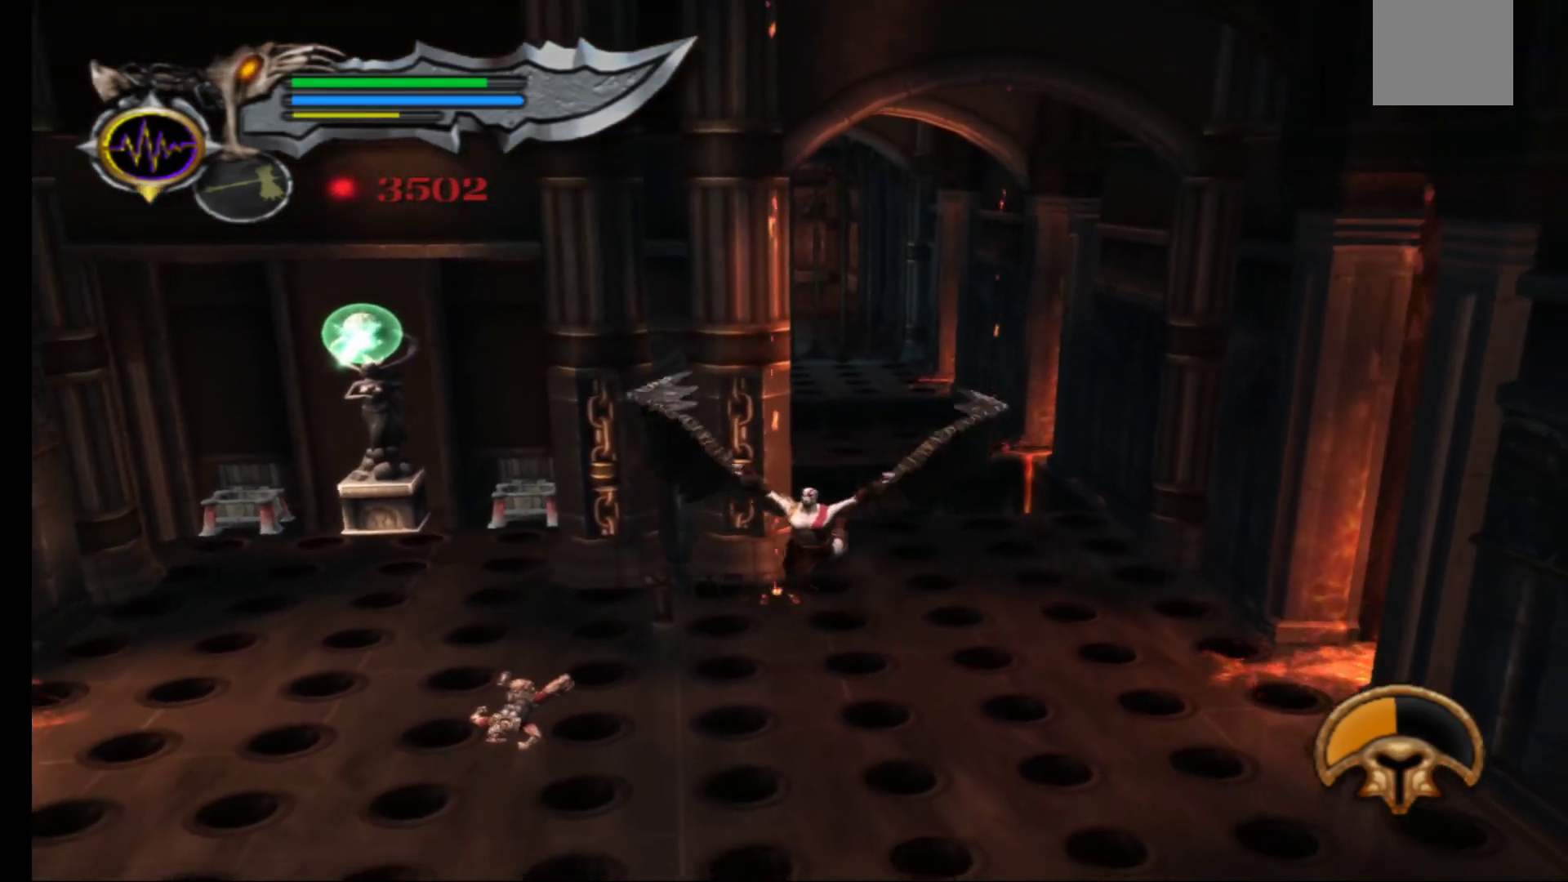
Gameplay with a controller (Xbox layout); each line is a JSON object with the inputs held at the frame after it. "events" lists button and stick changes between this image and that frame as [ms after this image, input, new state], when the widget could be followed in between.
{"buttons": ["A"], "left_stick": "down", "right_stick": "center", "events": []}
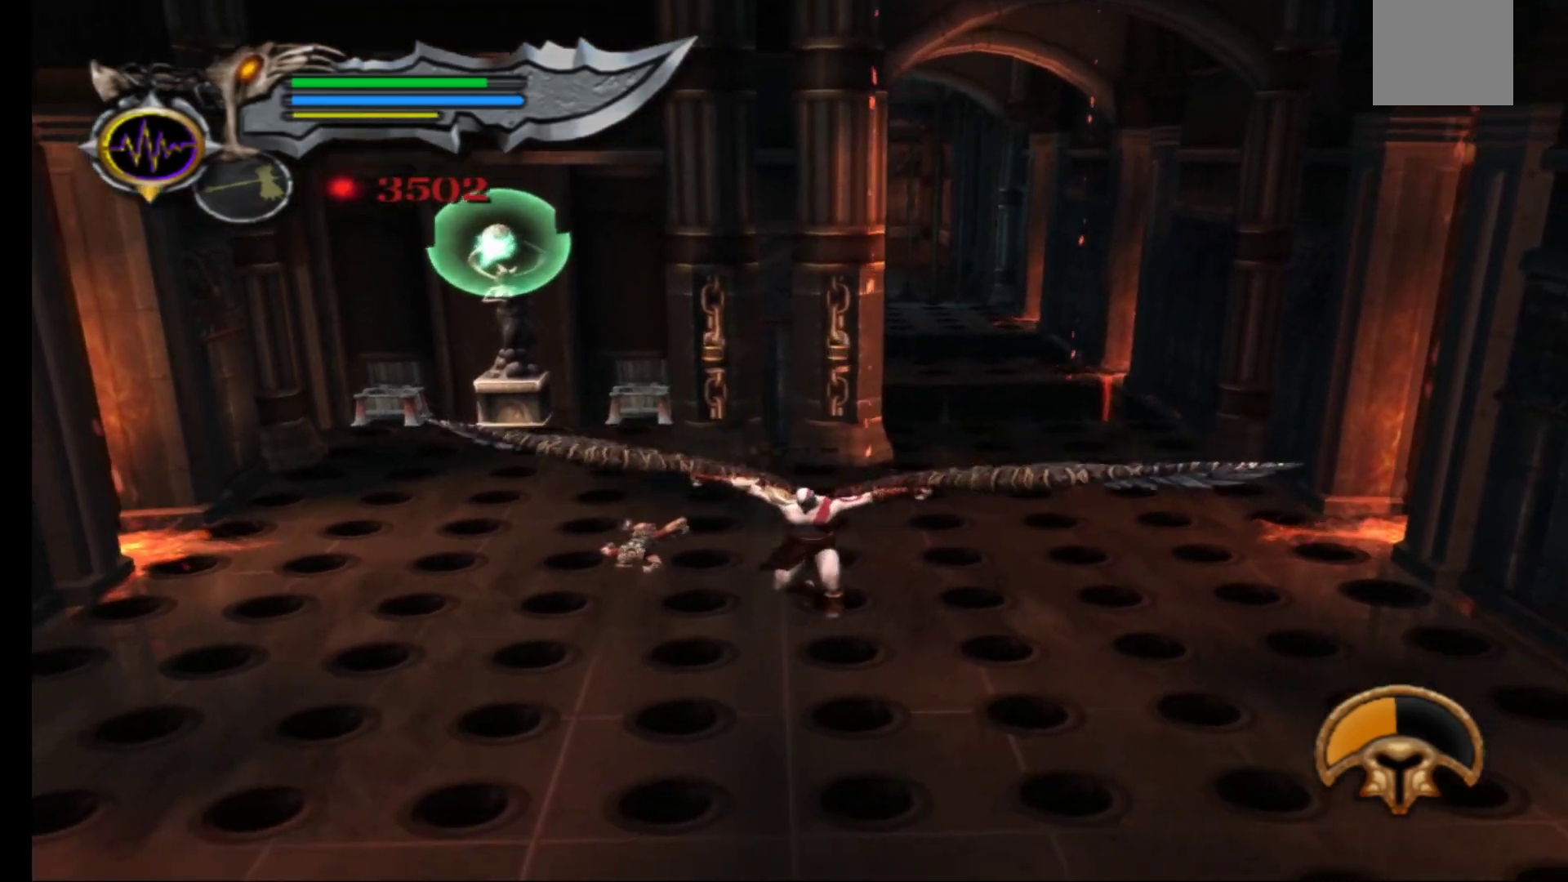
{"buttons": [], "left_stick": "down", "right_stick": "center", "events": [[167, "A", "up"]]}
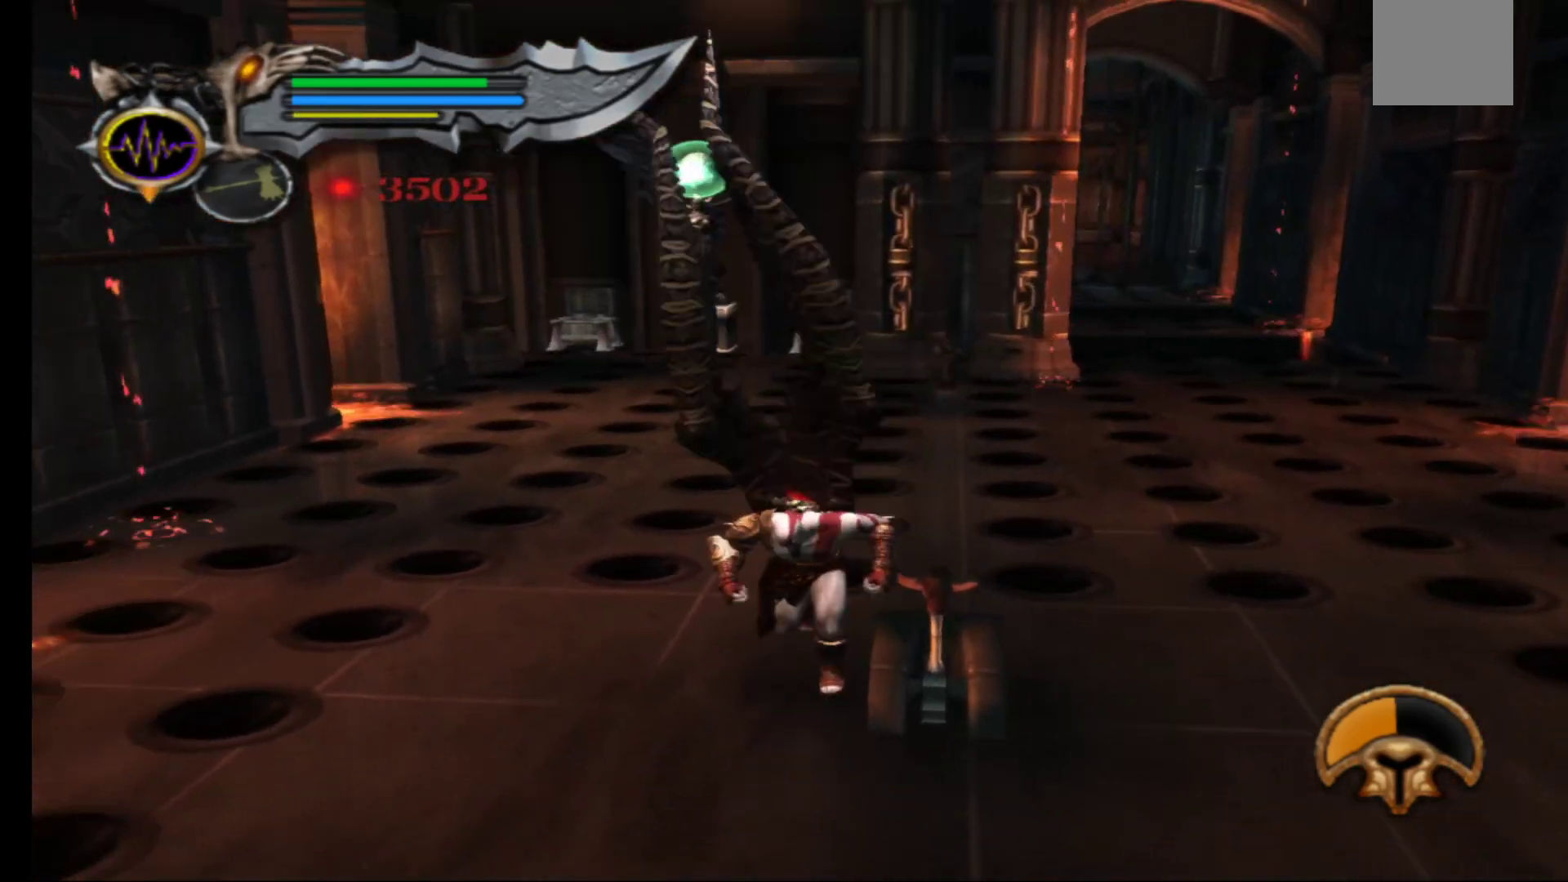
{"buttons": [], "left_stick": "center", "right_stick": "center", "events": [[300, "left_stick", "center"]]}
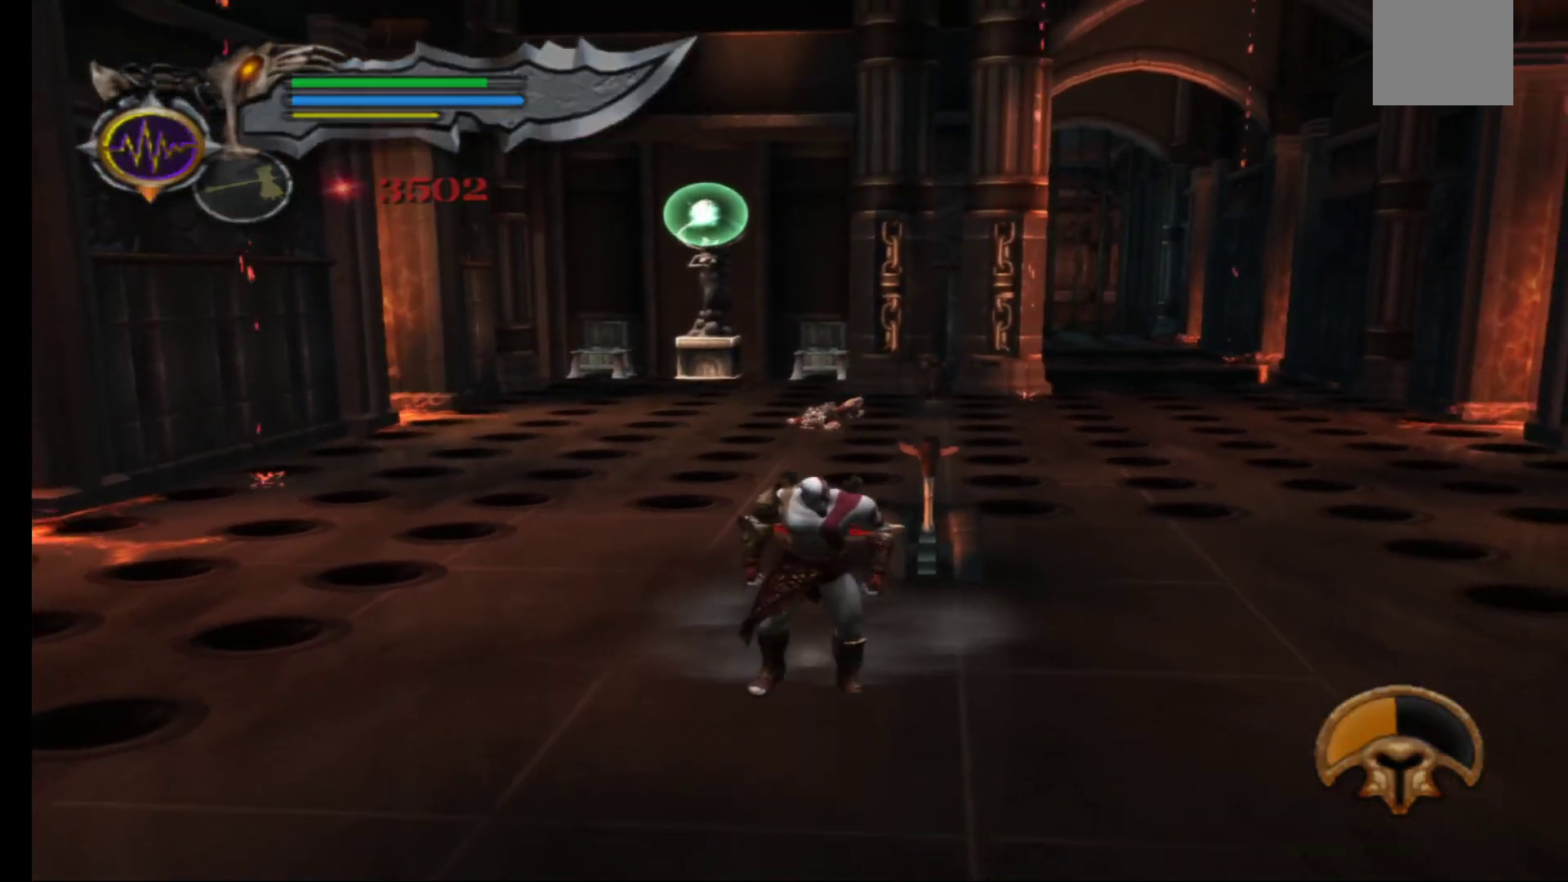
{"buttons": [], "left_stick": "center", "right_stick": "center", "events": [[217, "left_stick", "up"], [417, "left_stick", "center"]]}
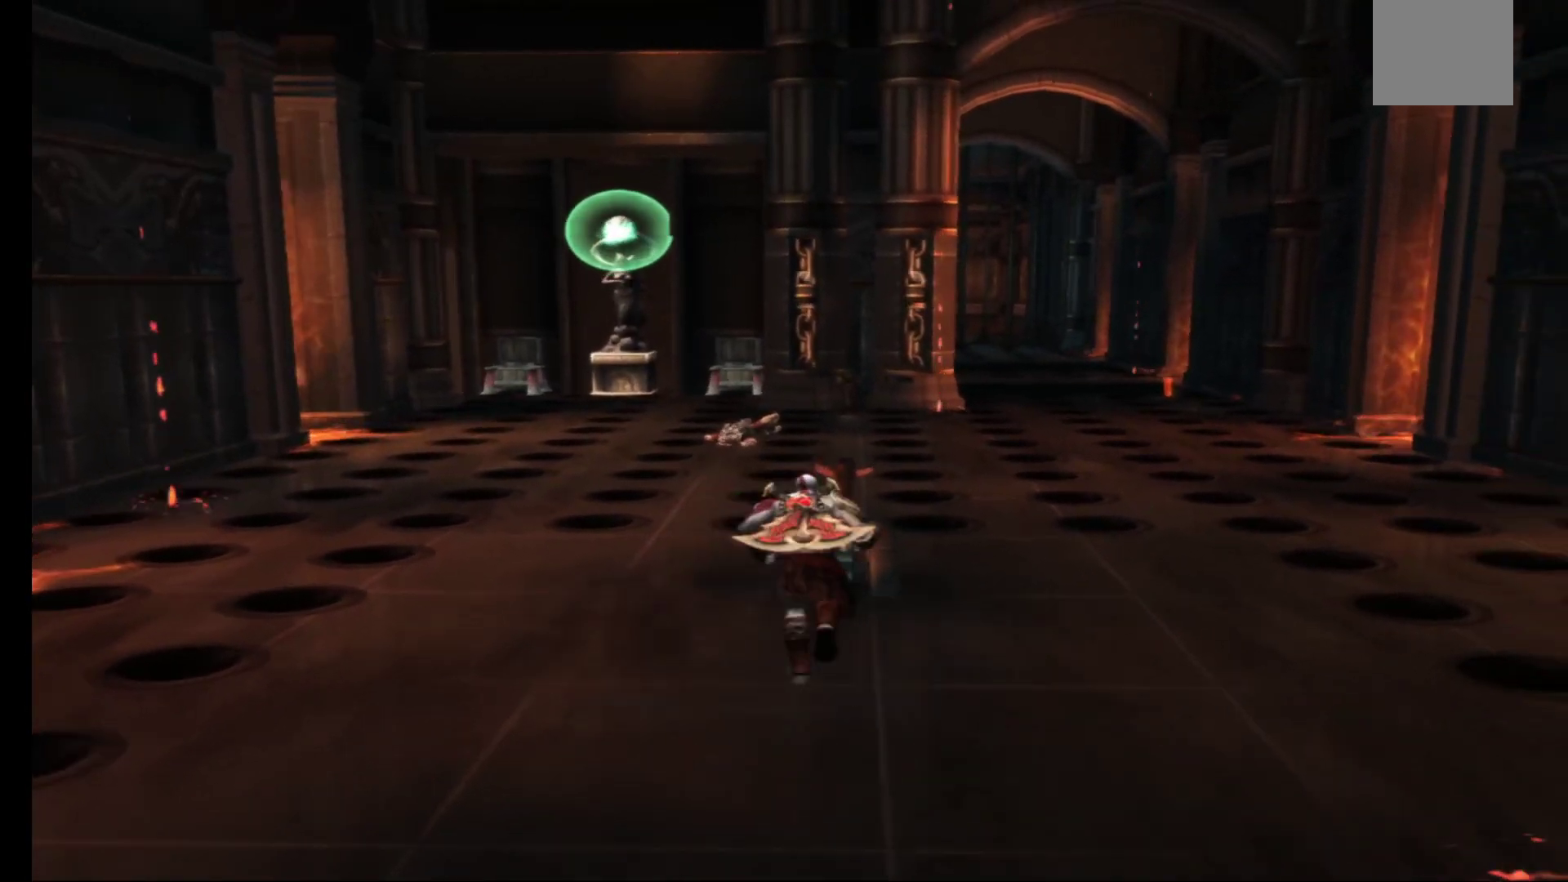
{"buttons": [], "left_stick": "center", "right_stick": "center", "events": []}
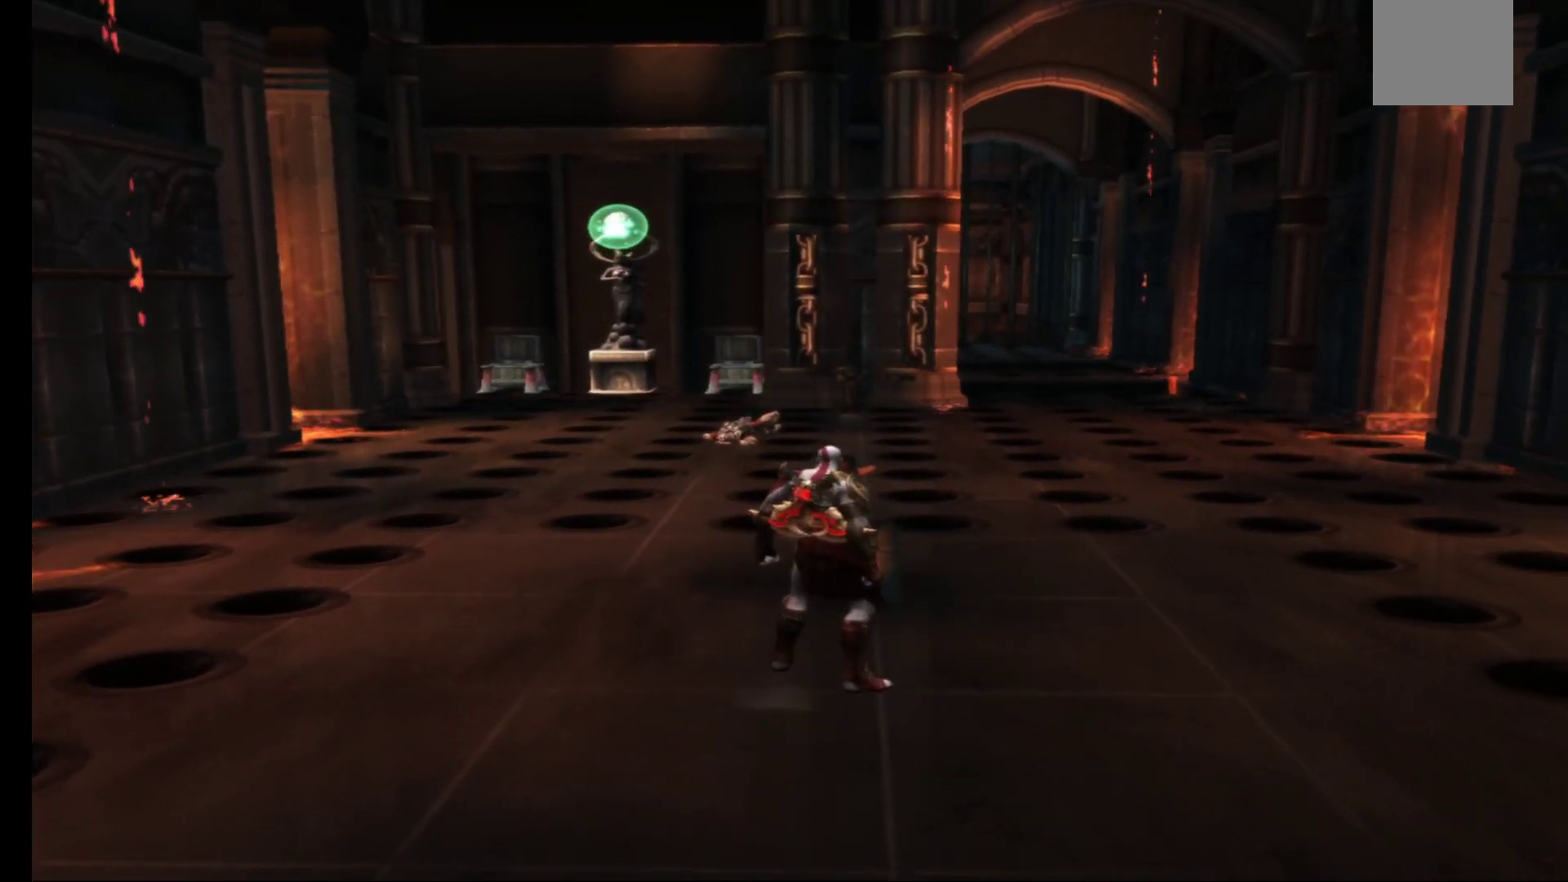
{"buttons": [], "left_stick": "center", "right_stick": "center", "events": []}
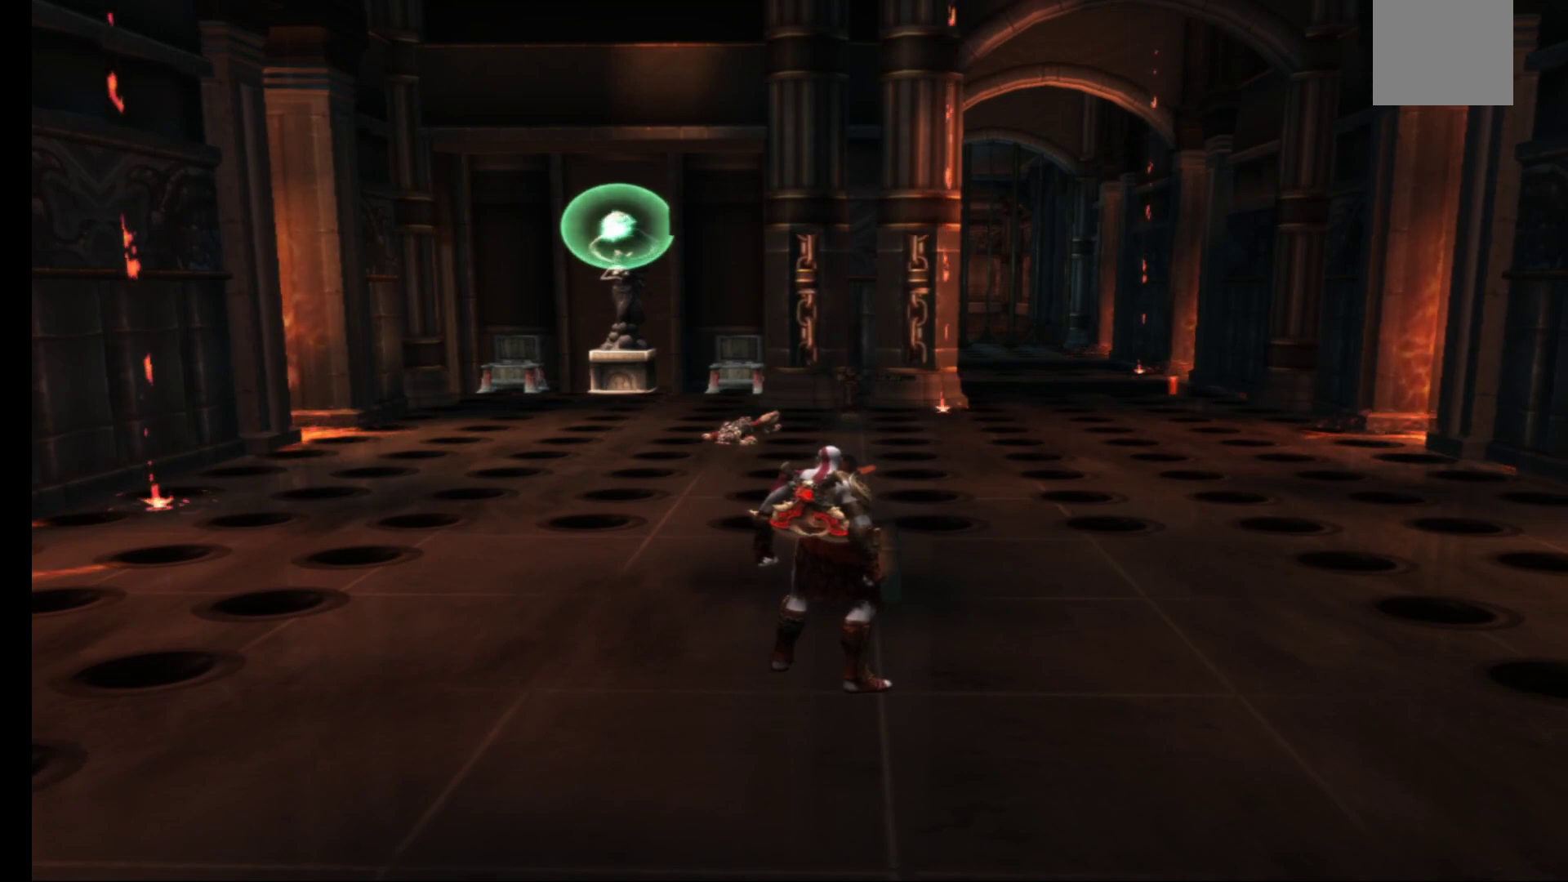
{"buttons": [], "left_stick": "center", "right_stick": "center", "events": []}
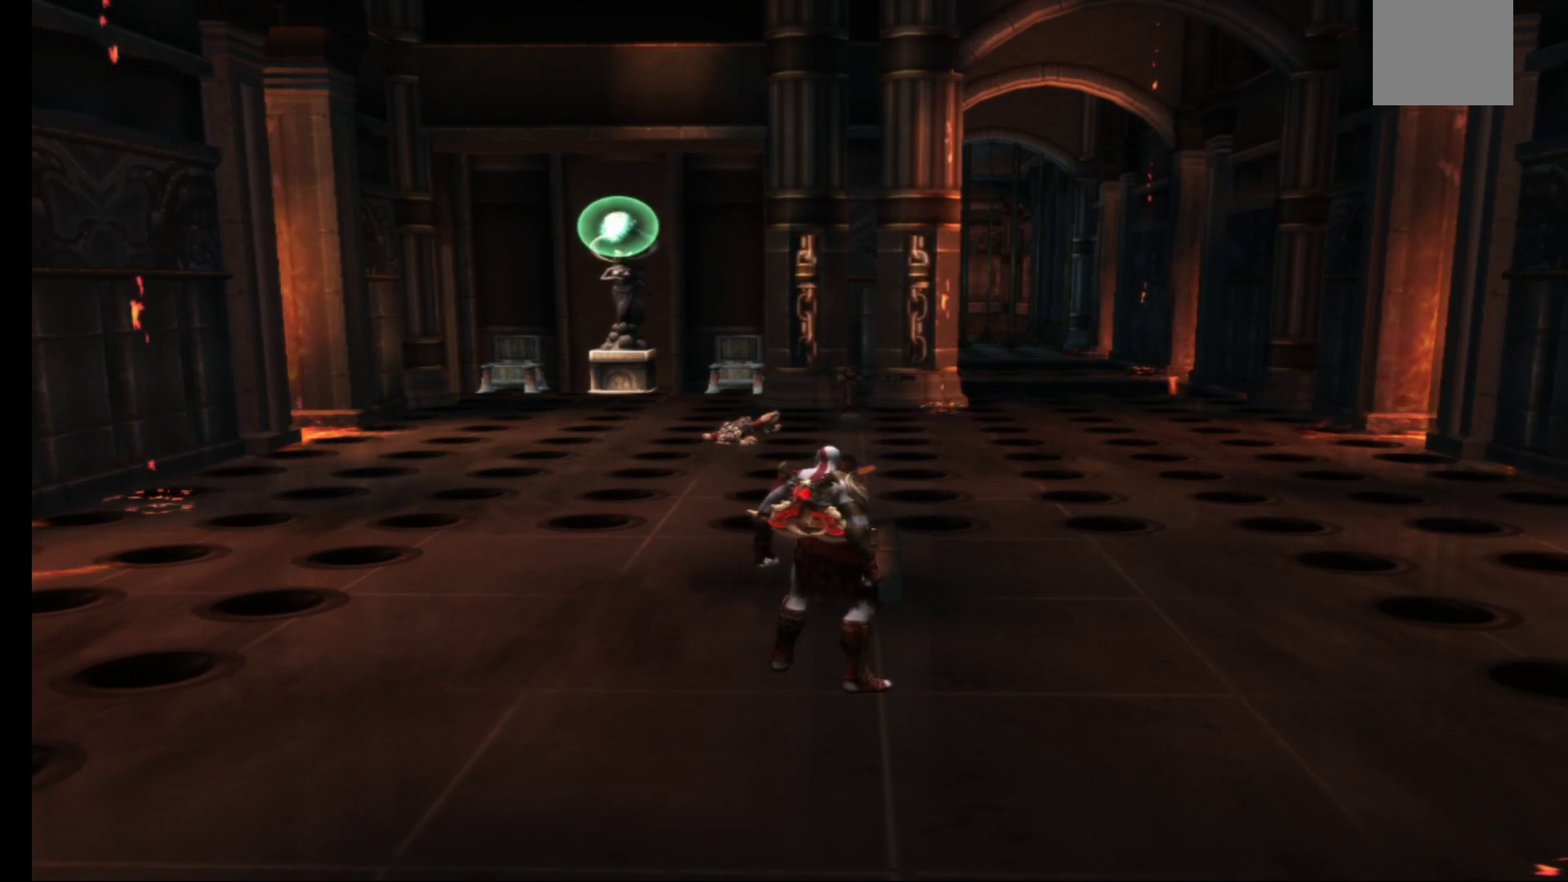
{"buttons": [], "left_stick": "center", "right_stick": "center", "events": [[17, "left_stick", "up"], [283, "left_stick", "center"]]}
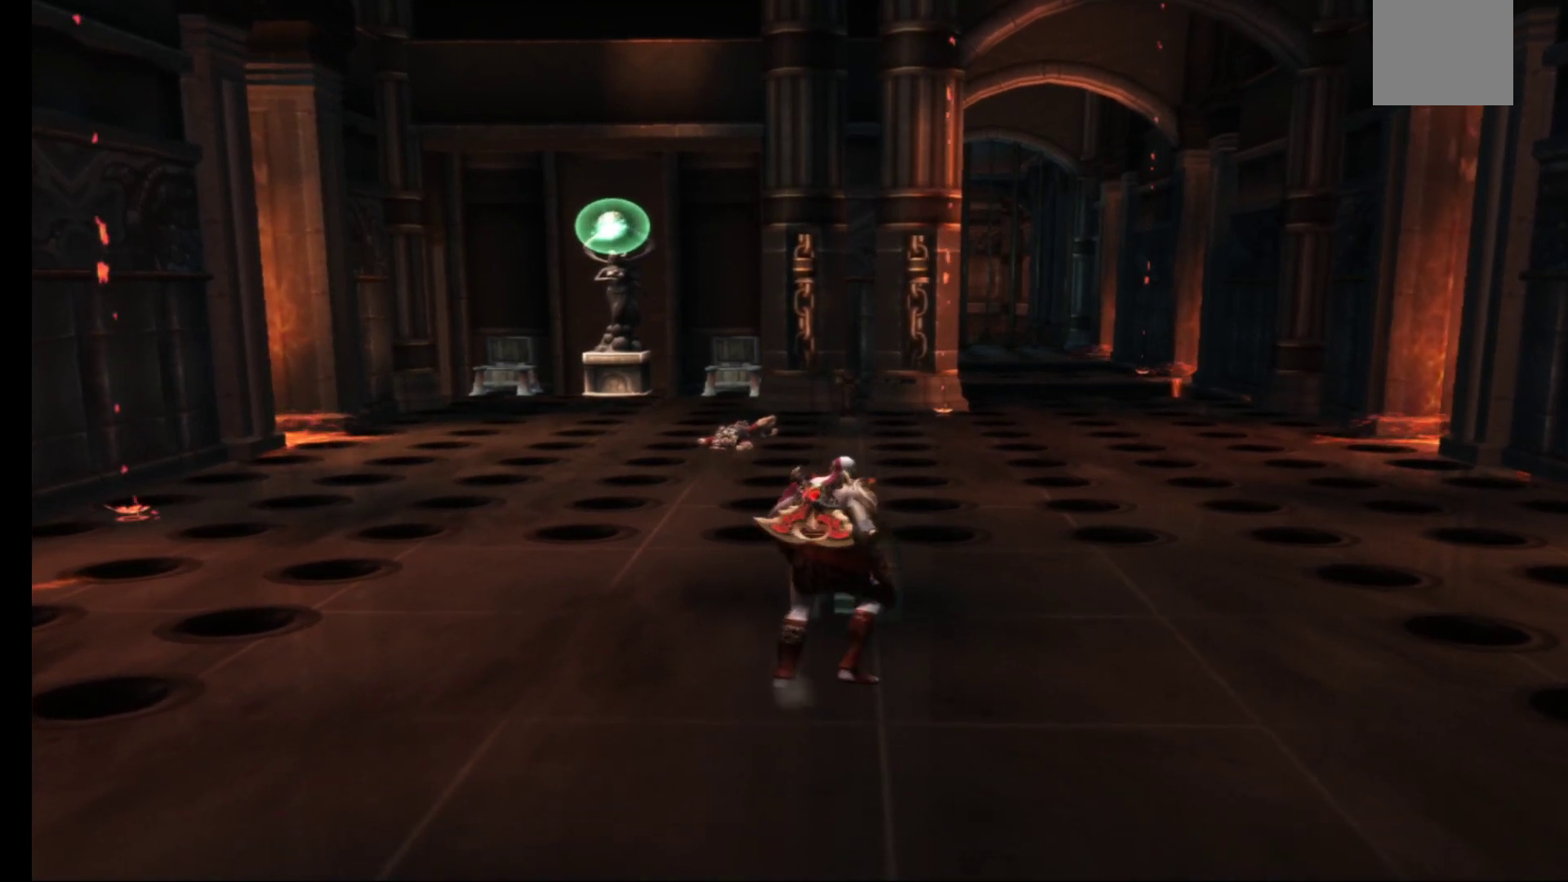
{"buttons": [], "left_stick": "up", "right_stick": "center", "events": [[400, "left_stick", "up"]]}
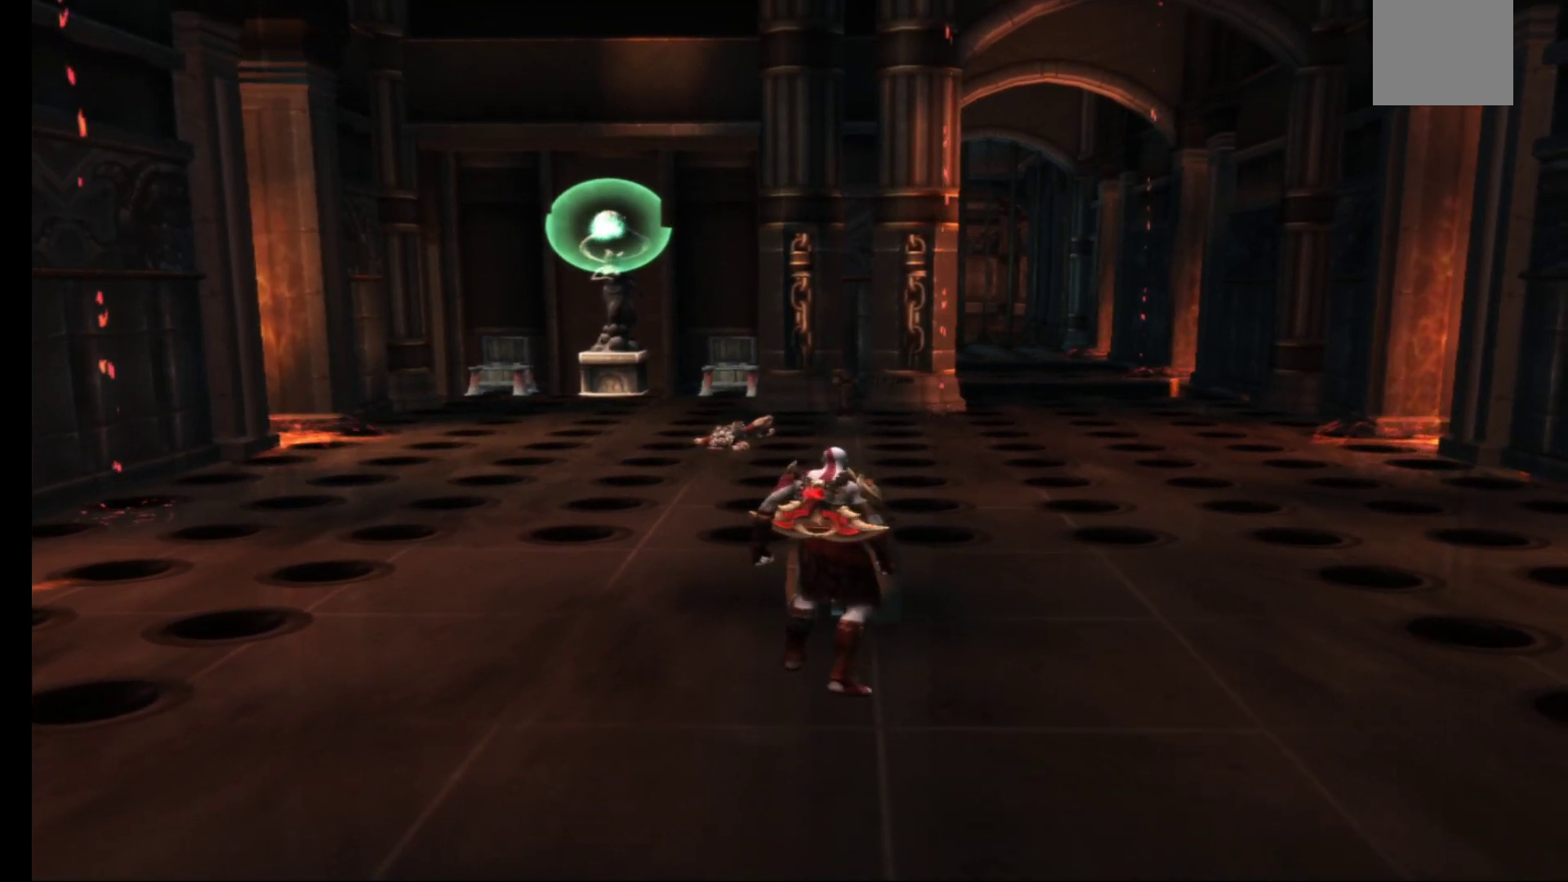
{"buttons": [], "left_stick": "center", "right_stick": "center", "events": [[100, "left_stick", "center"]]}
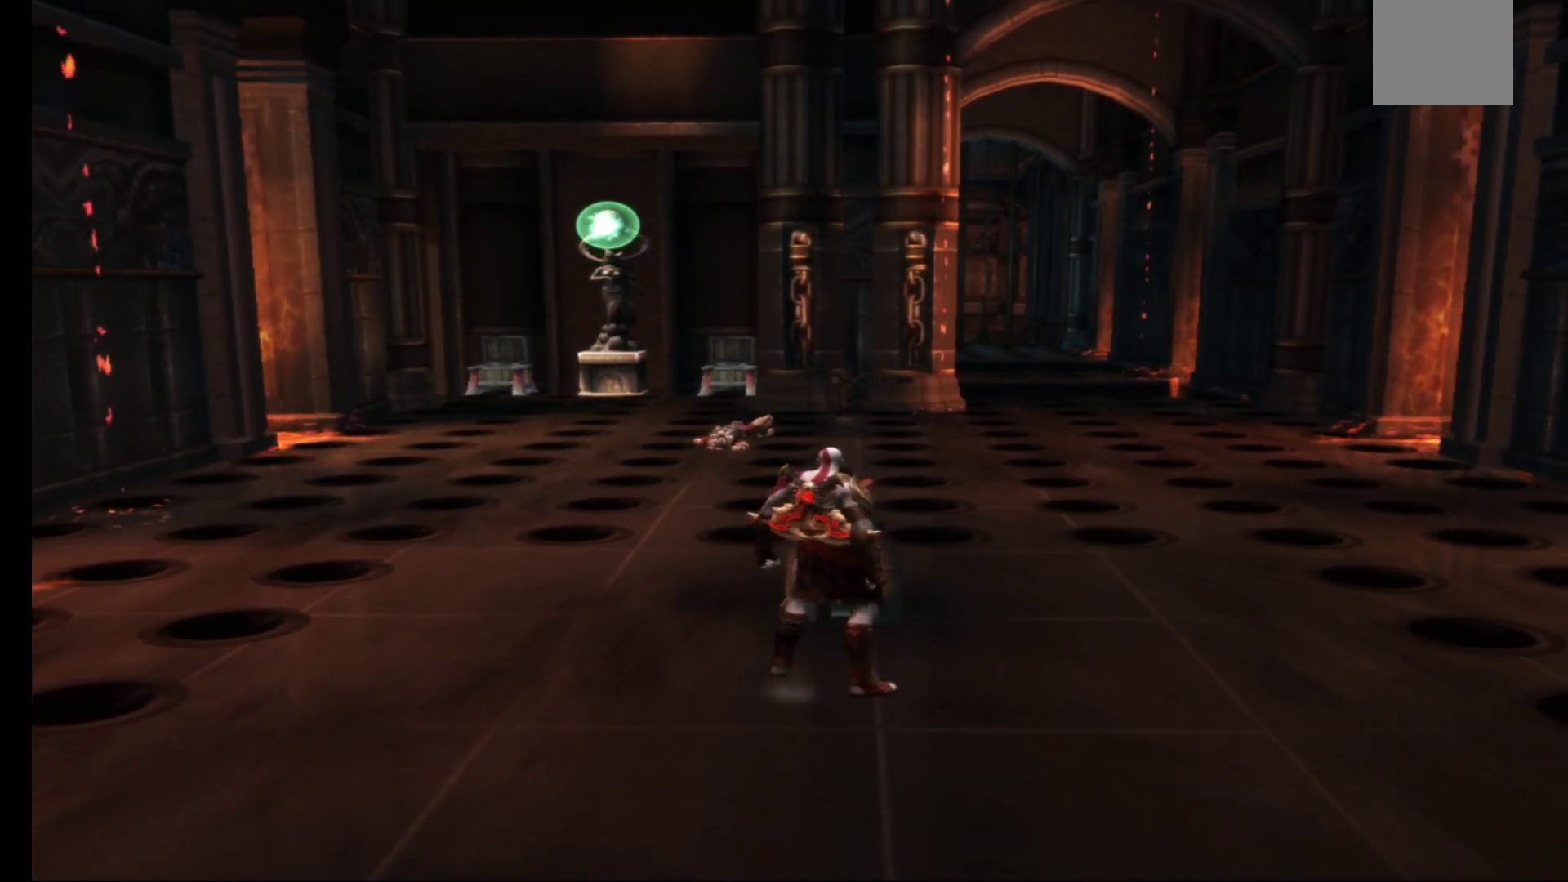
{"buttons": [], "left_stick": "up", "right_stick": "center", "events": [[350, "left_stick", "up"]]}
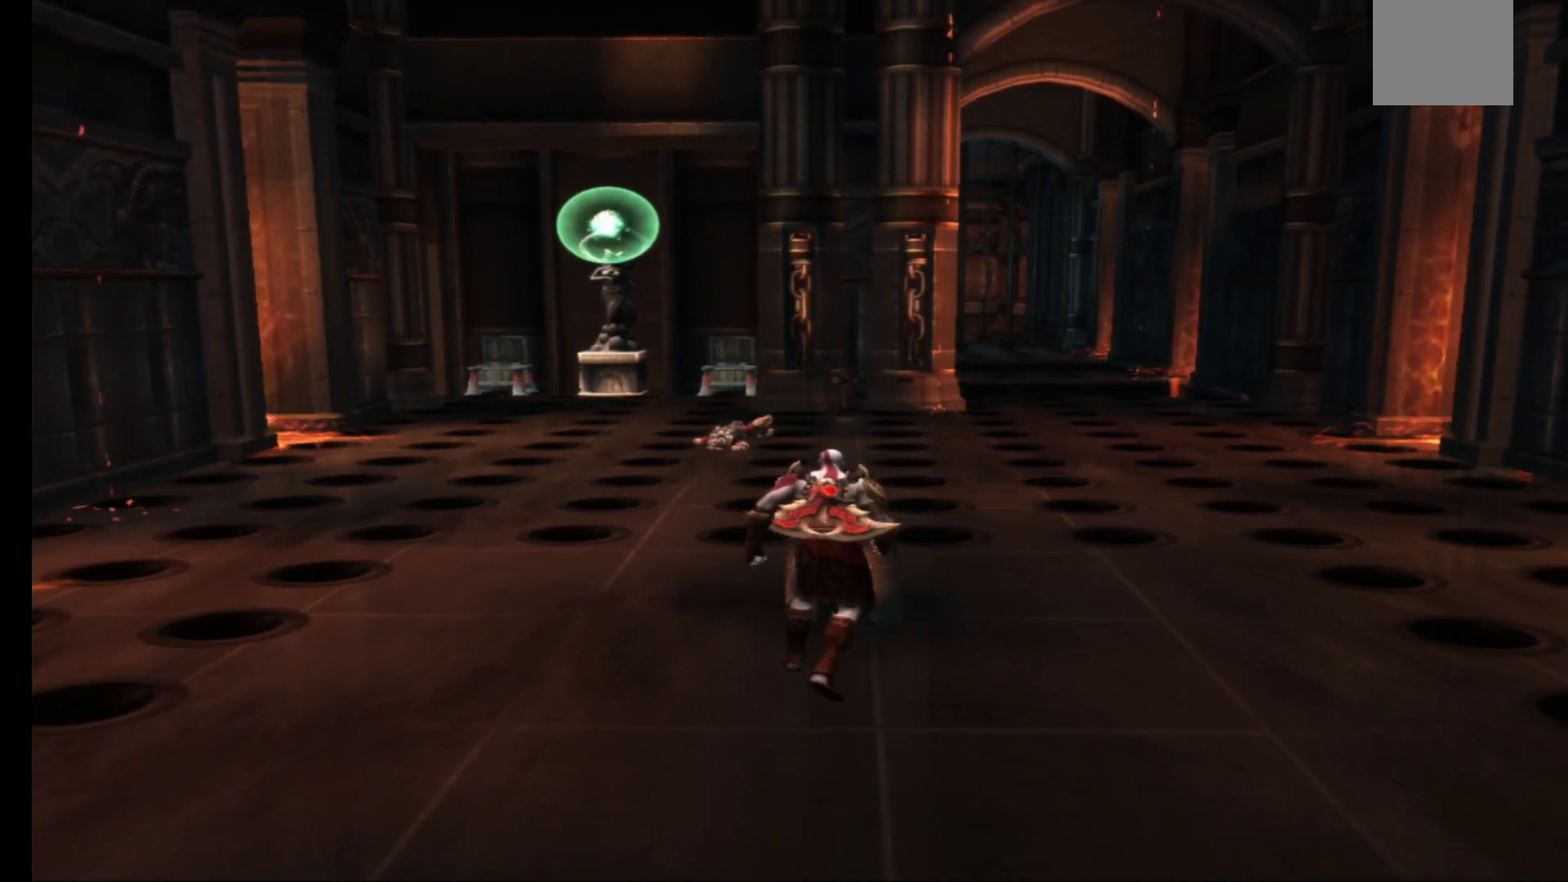
{"buttons": [], "left_stick": "center", "right_stick": "center", "events": [[17, "left_stick", "center"]]}
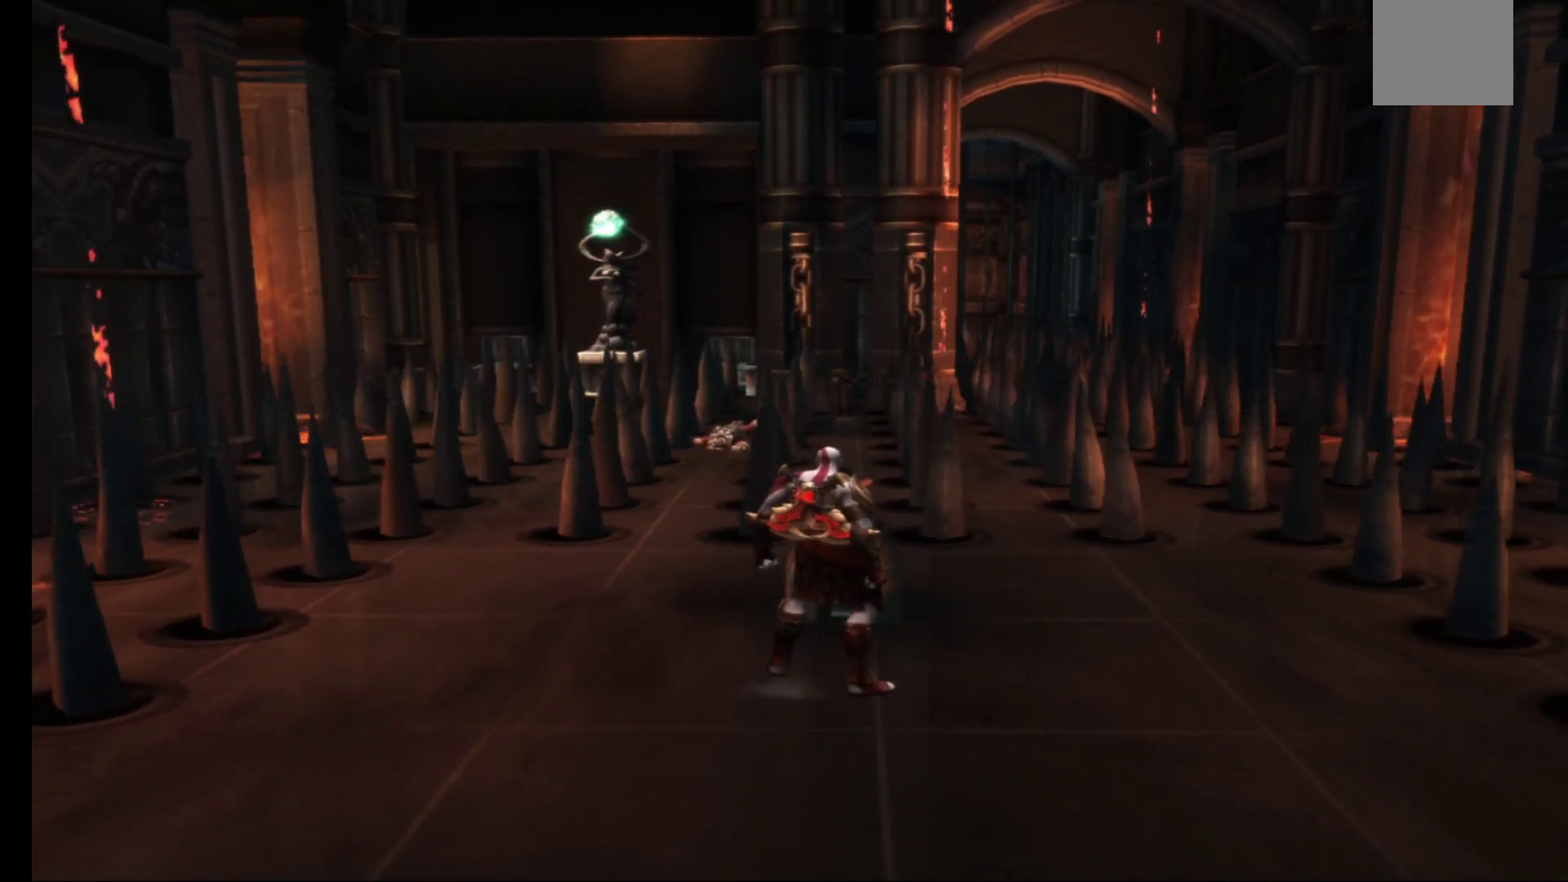
{"buttons": [], "left_stick": "center", "right_stick": "center", "events": []}
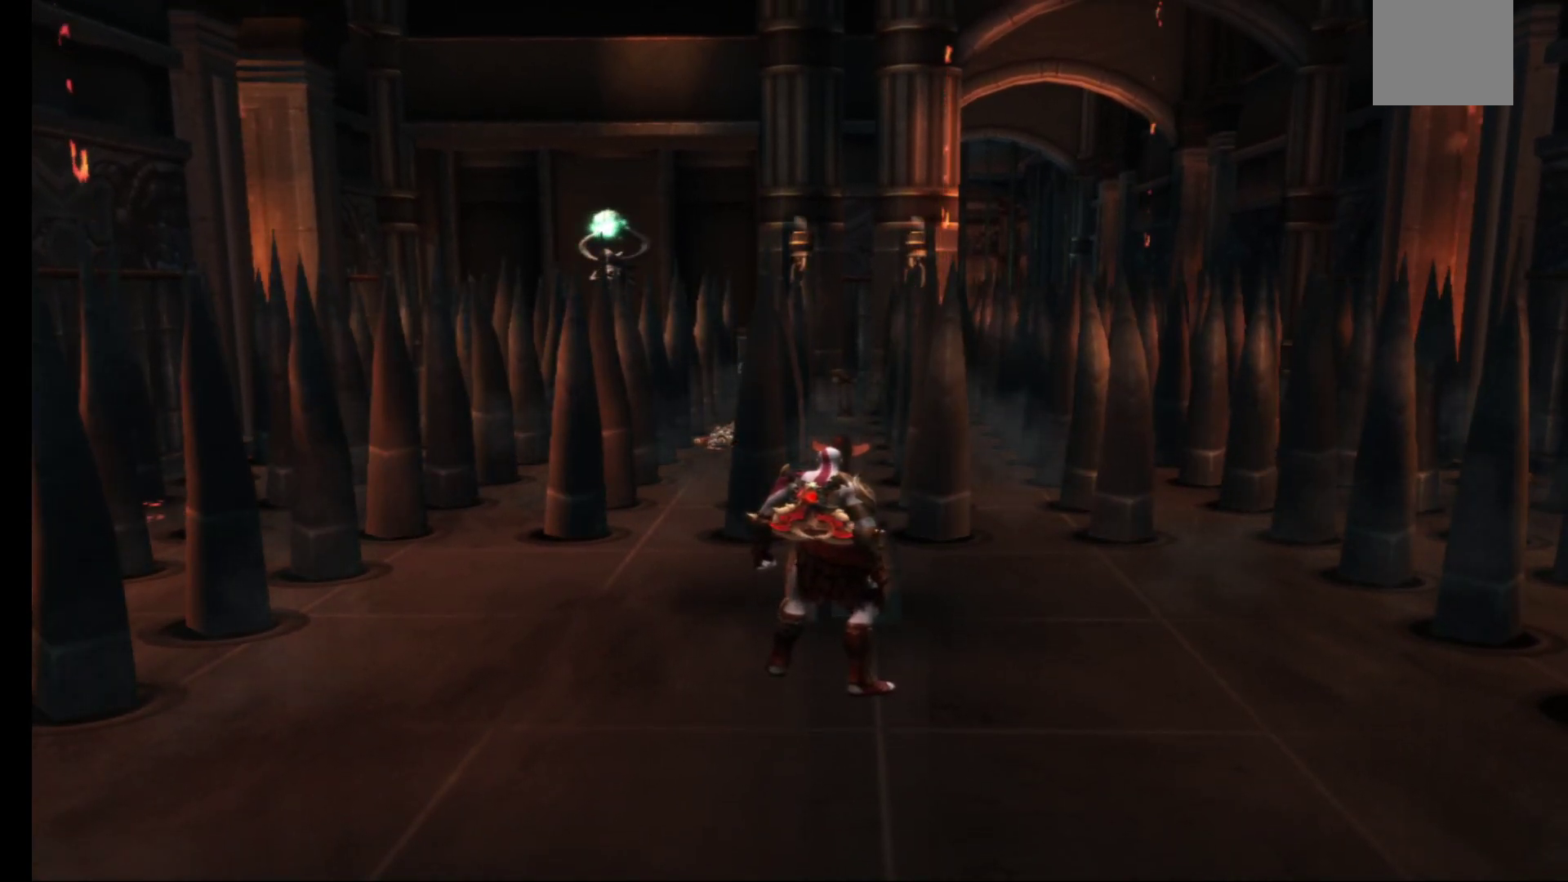
{"buttons": [], "left_stick": "center", "right_stick": "center", "events": [[17, "left_stick", "up"], [200, "left_stick", "center"], [267, "R1", "down"], [417, "R1", "up"]]}
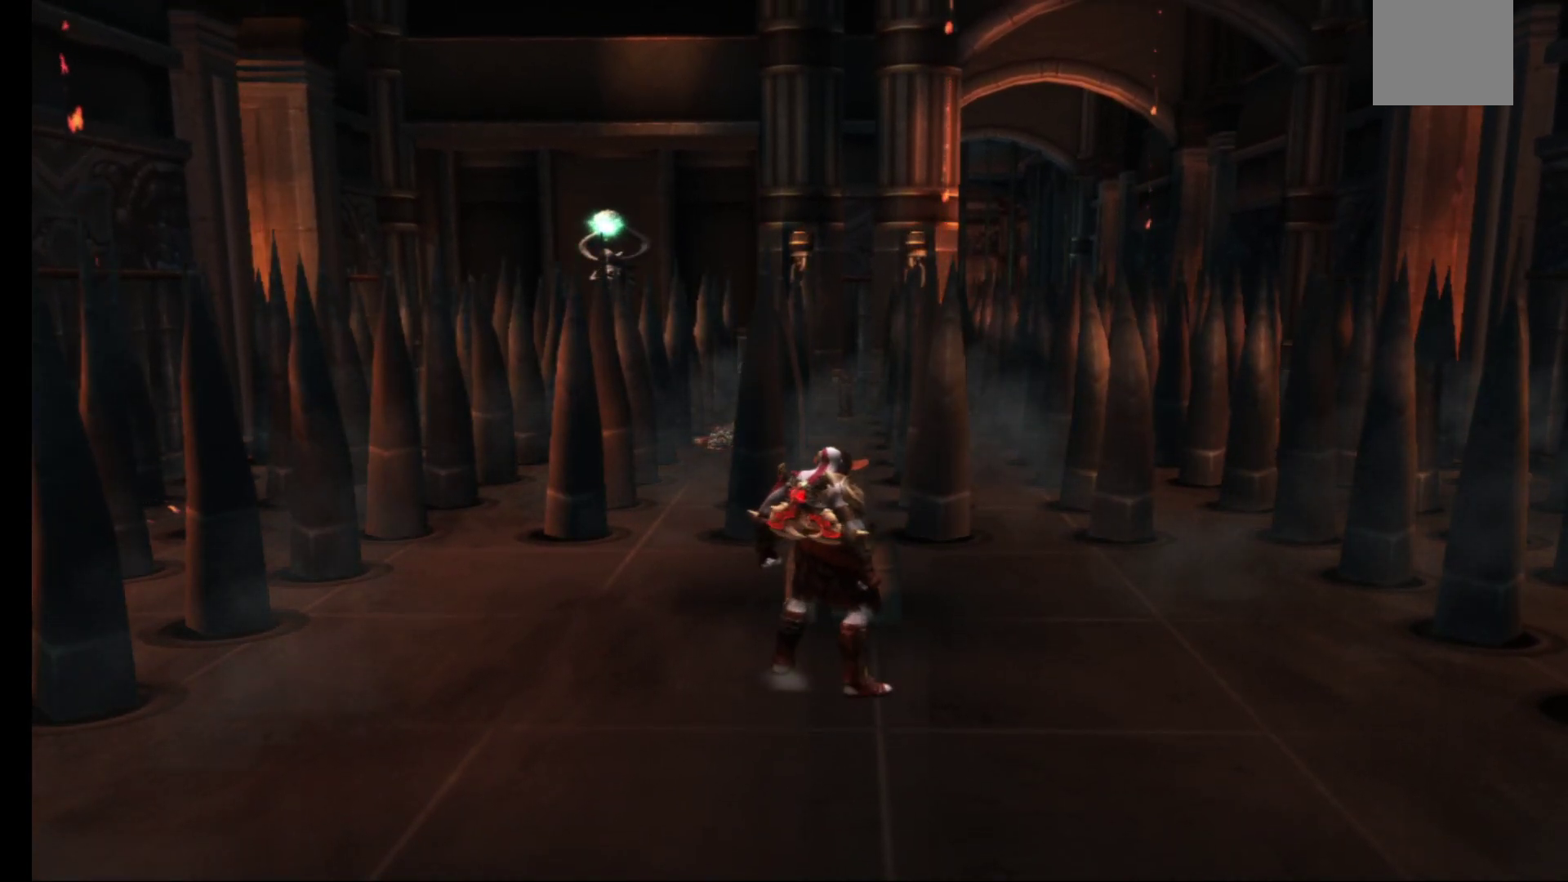
{"buttons": [], "left_stick": "center", "right_stick": "center", "events": [[317, "R1", "down"], [483, "R1", "up"]]}
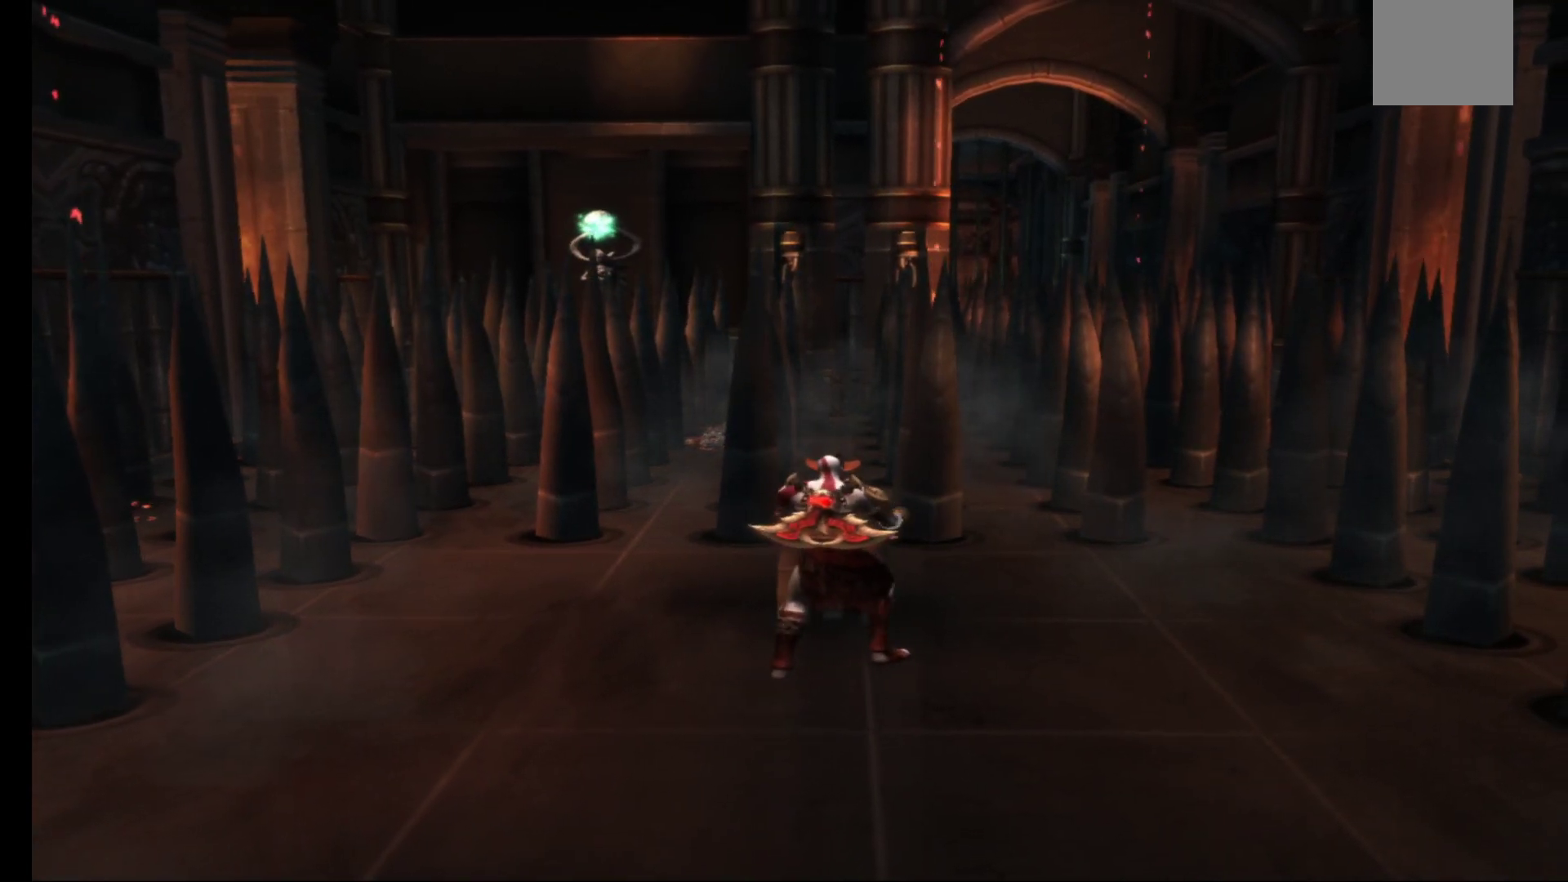
{"buttons": [], "left_stick": "center", "right_stick": "center", "events": []}
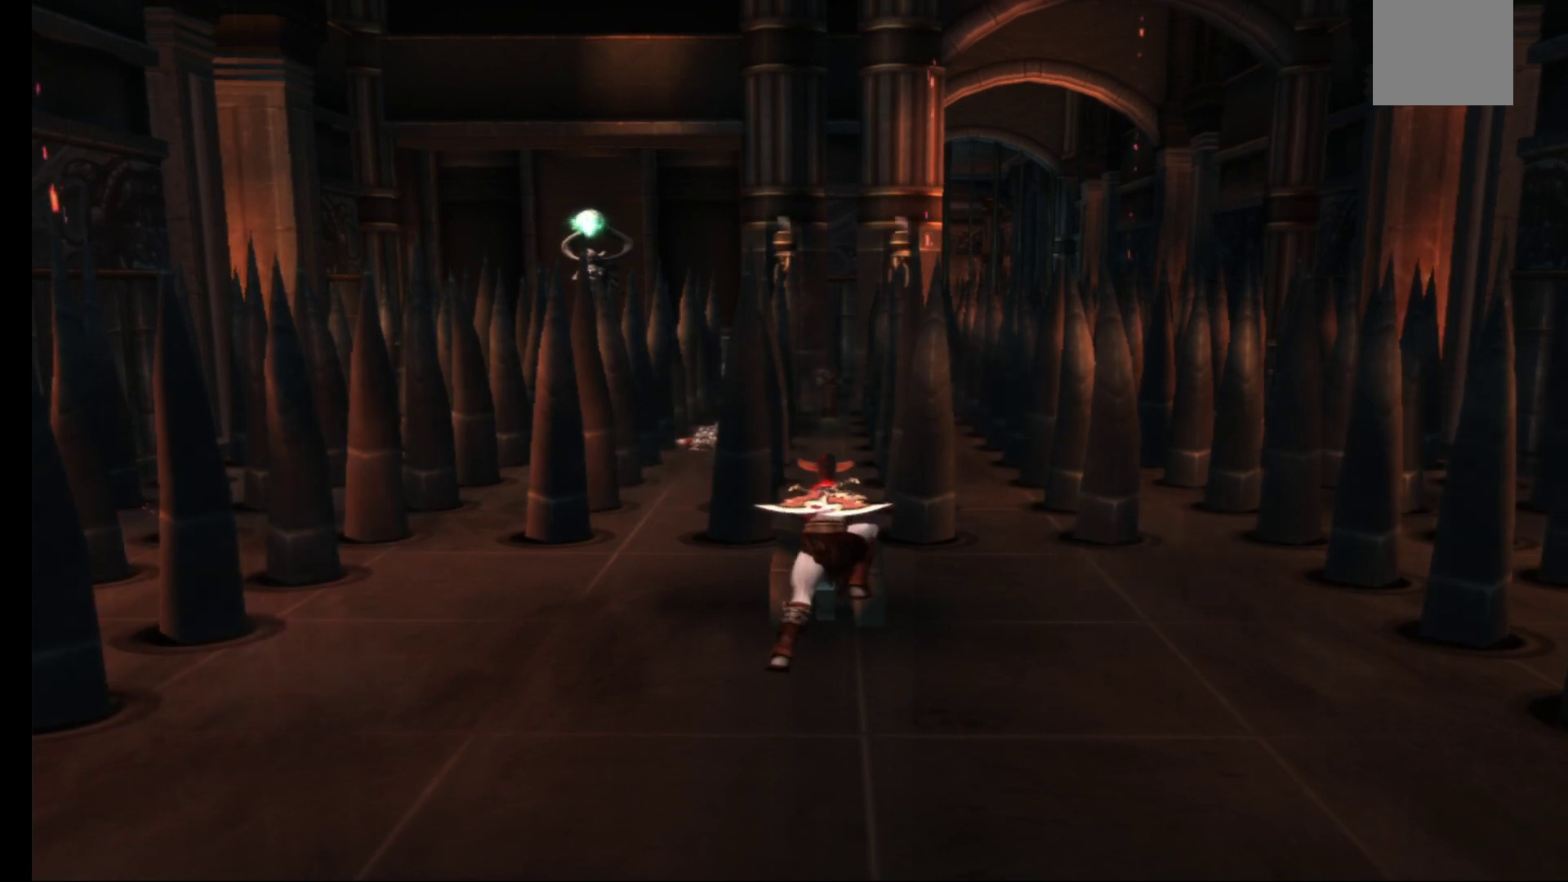
{"buttons": [], "left_stick": "center", "right_stick": "center", "events": []}
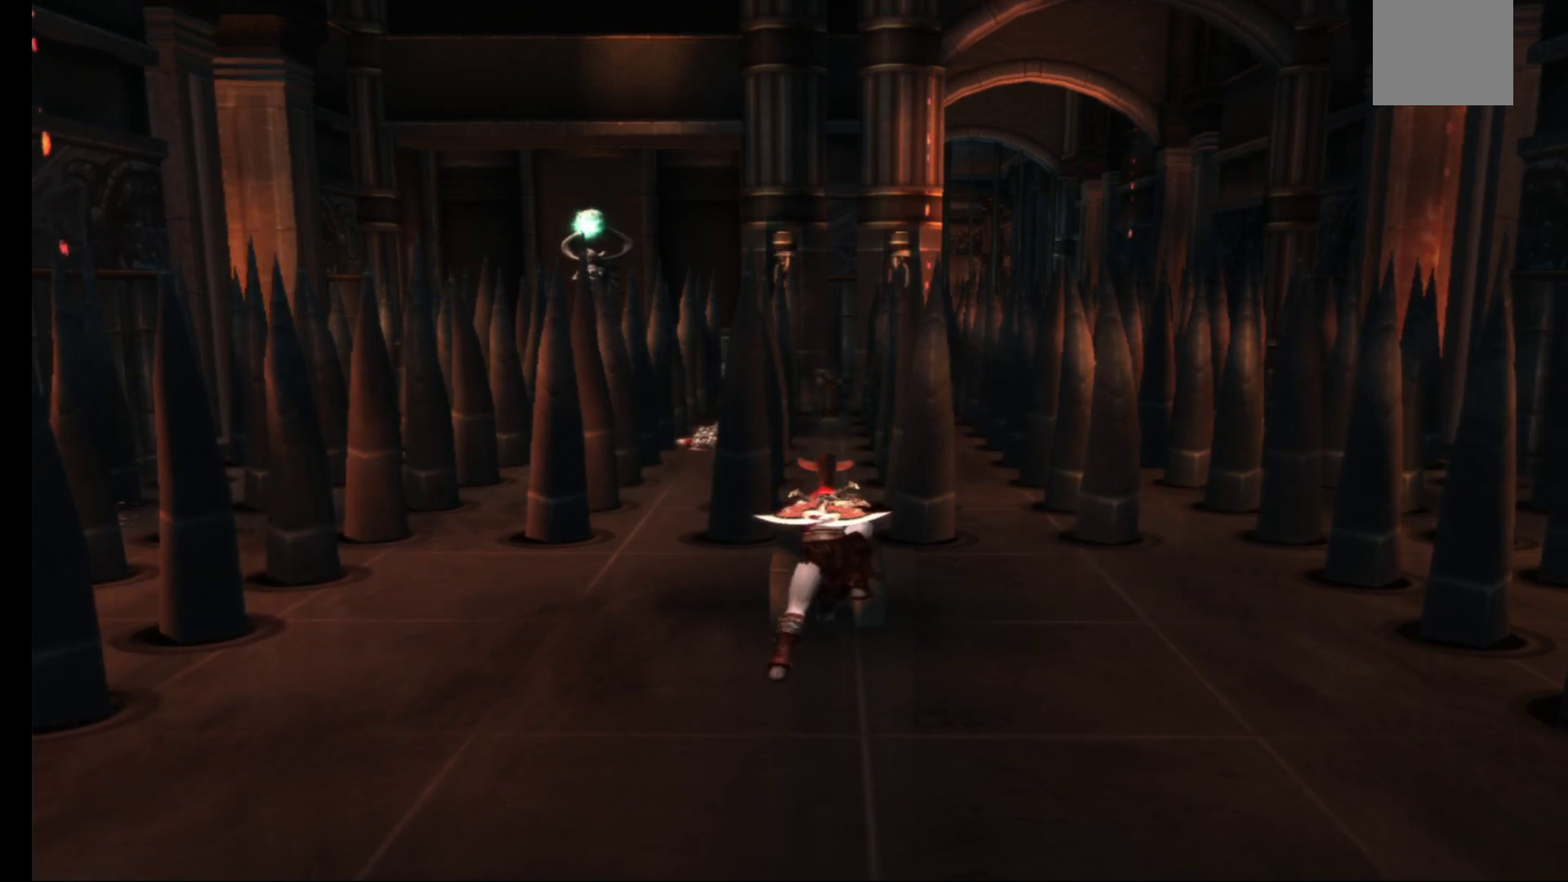
{"buttons": [], "left_stick": "center", "right_stick": "center", "events": []}
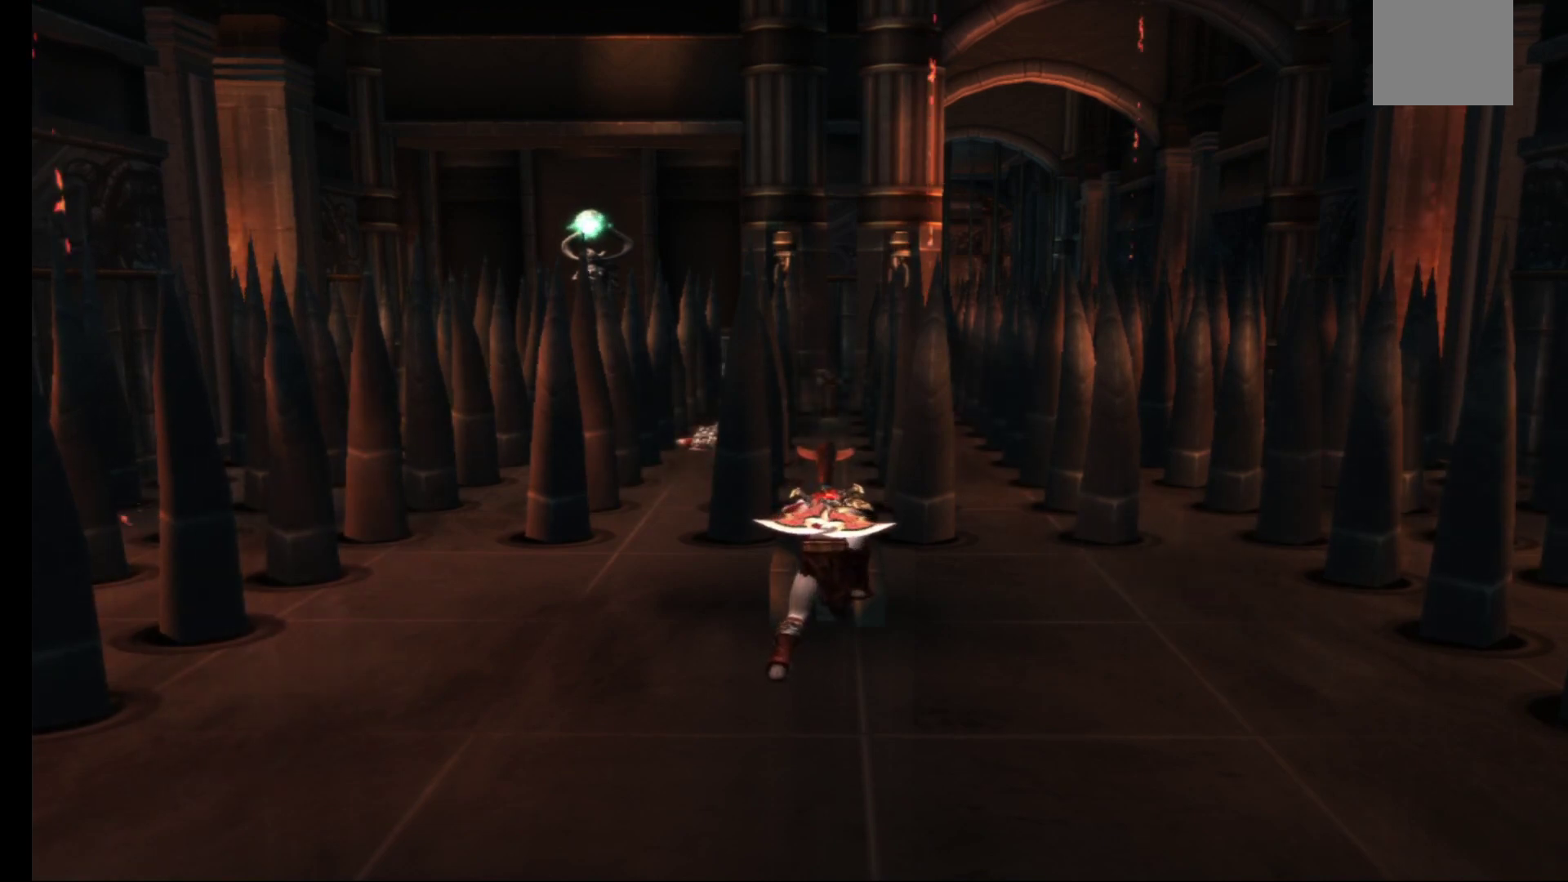
{"buttons": [], "left_stick": "center", "right_stick": "center", "events": []}
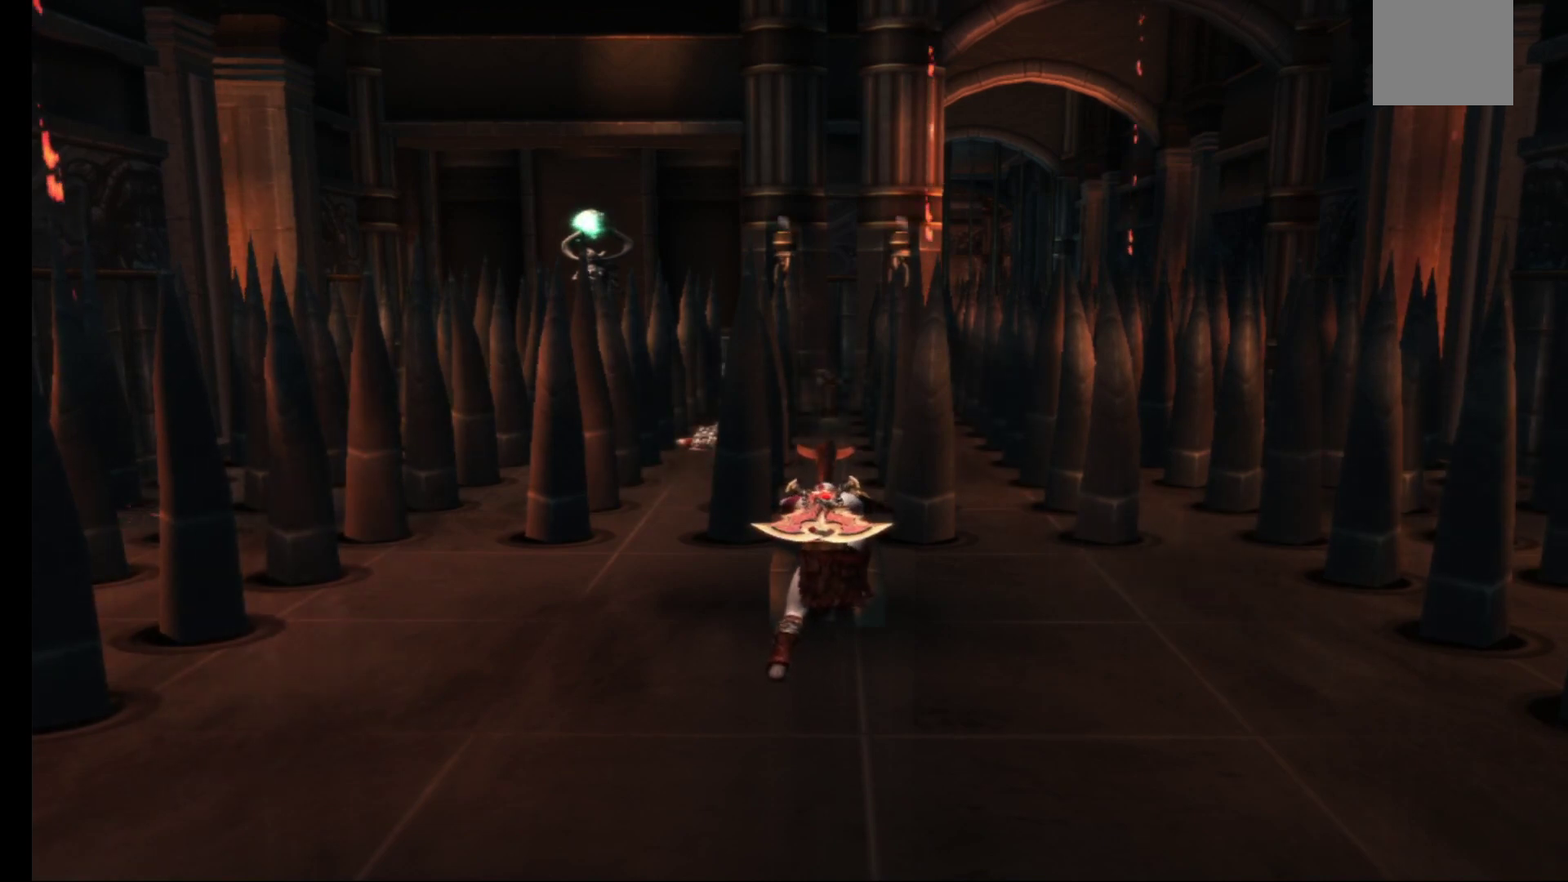
{"buttons": [], "left_stick": "center", "right_stick": "center", "events": []}
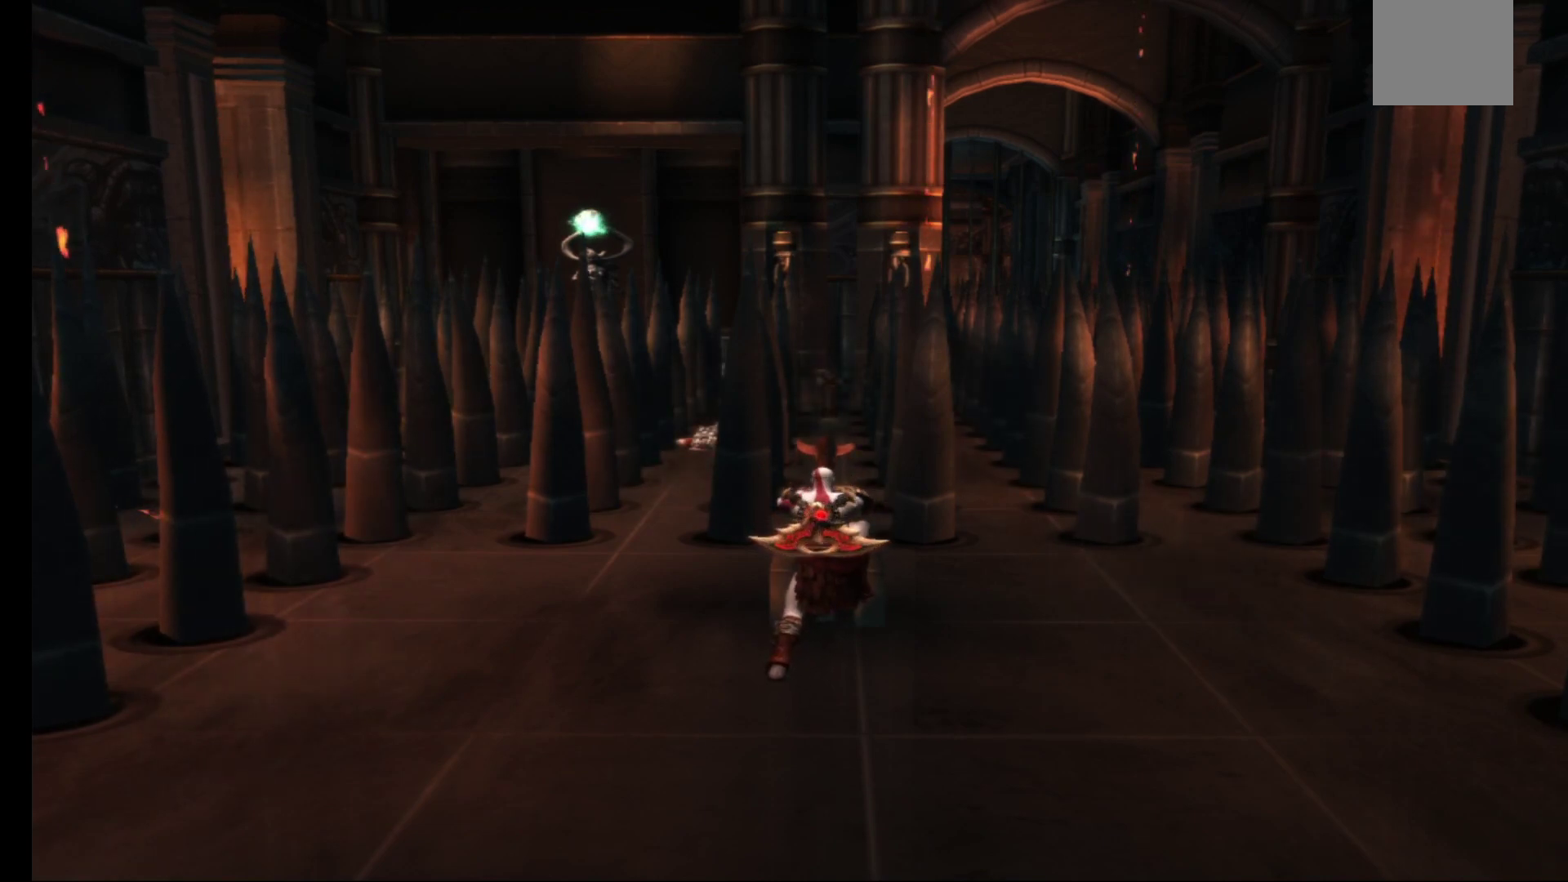
{"buttons": [], "left_stick": "center", "right_stick": "center", "events": []}
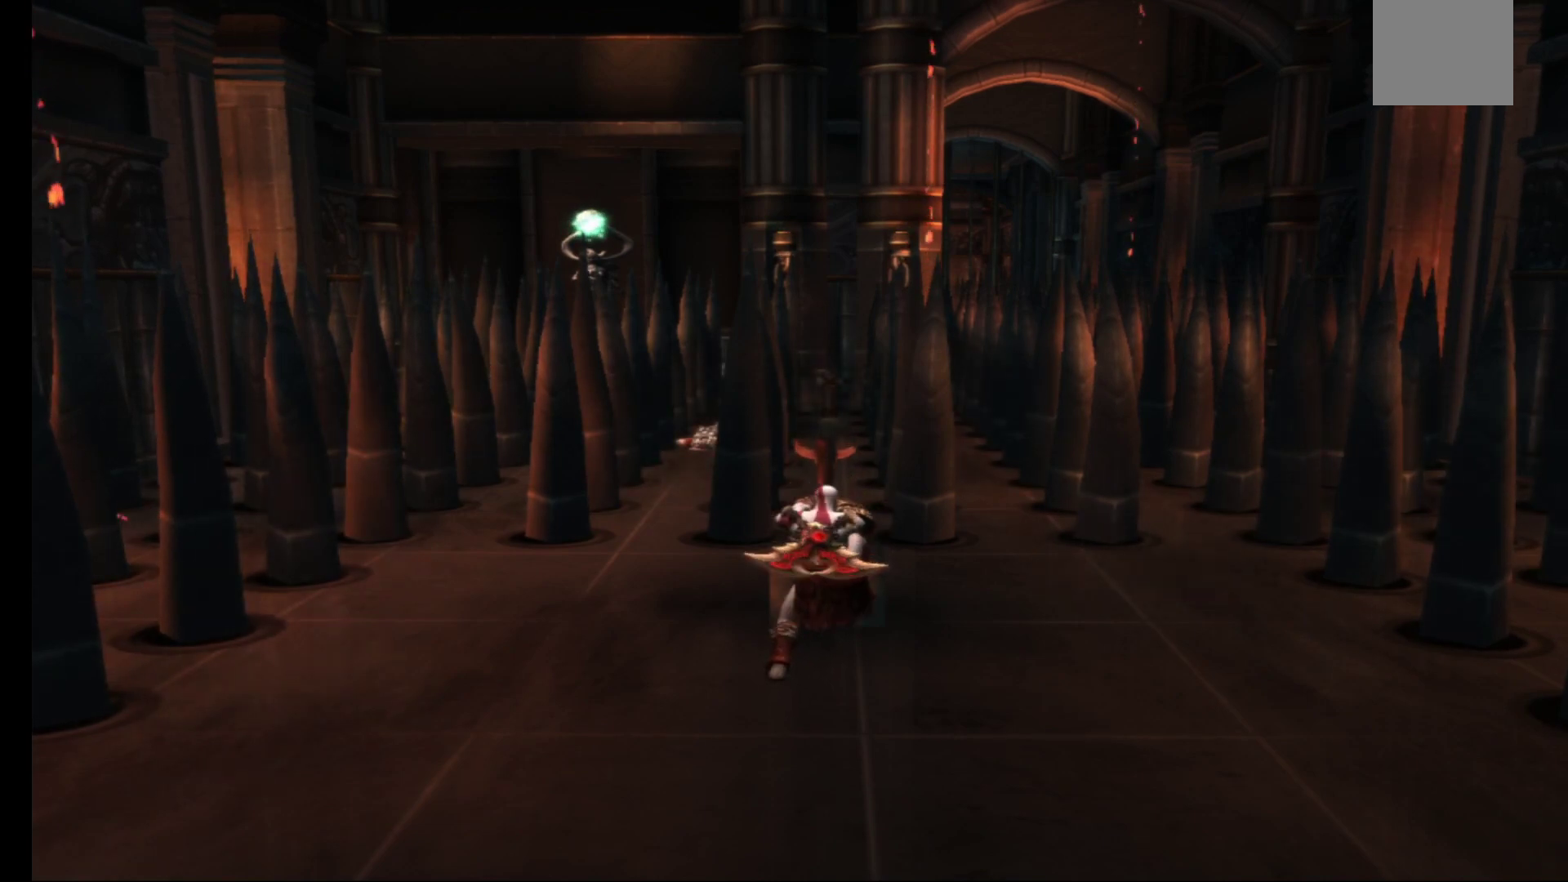
{"buttons": [], "left_stick": "center", "right_stick": "center", "events": []}
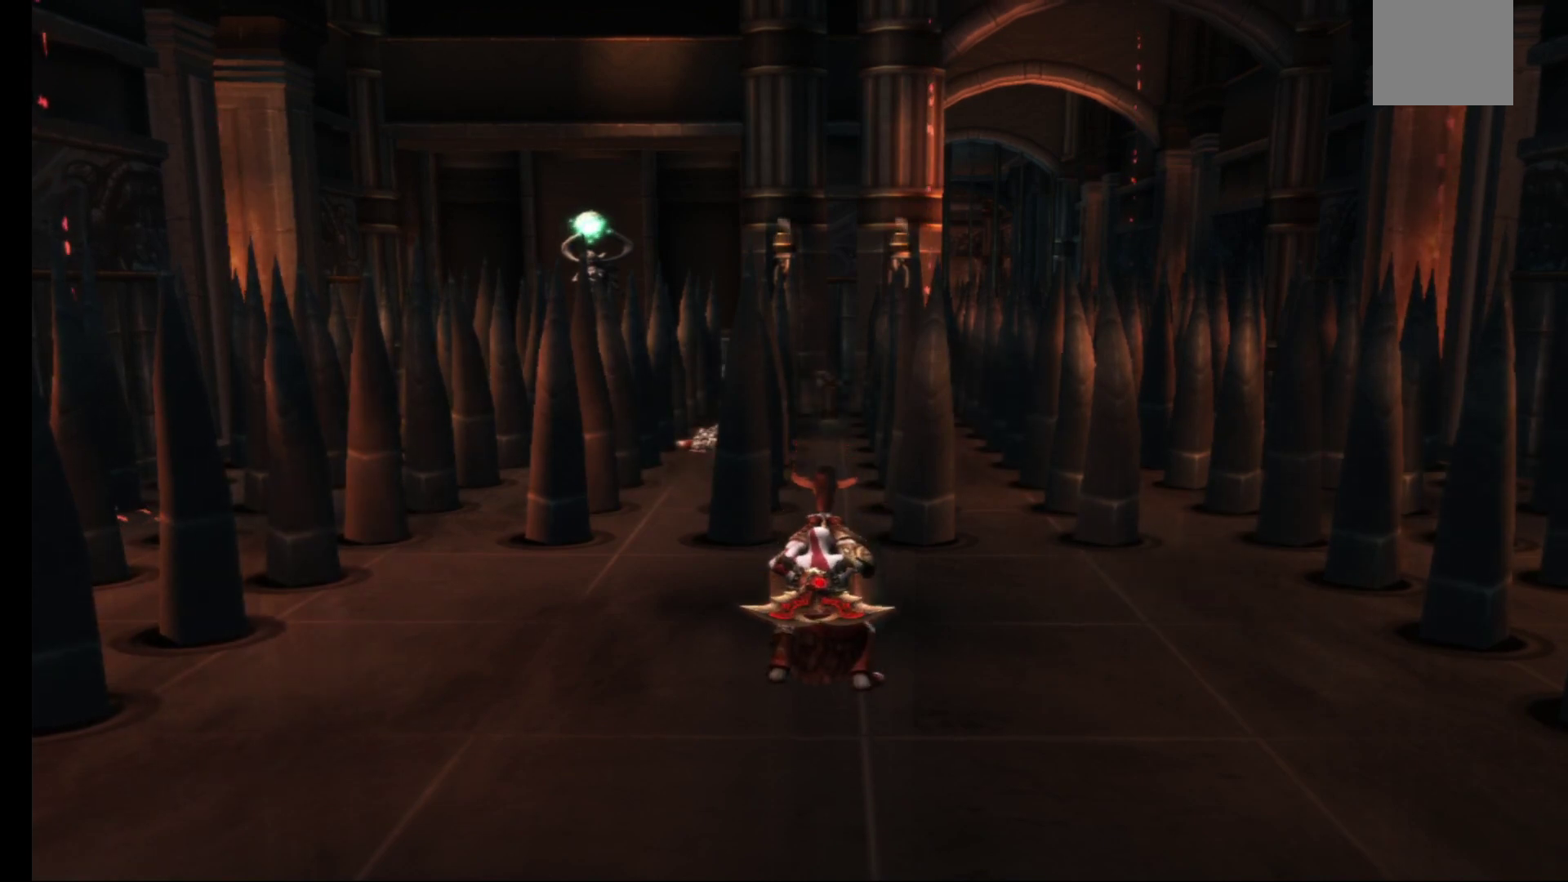
{"buttons": [], "left_stick": "center", "right_stick": "center", "events": []}
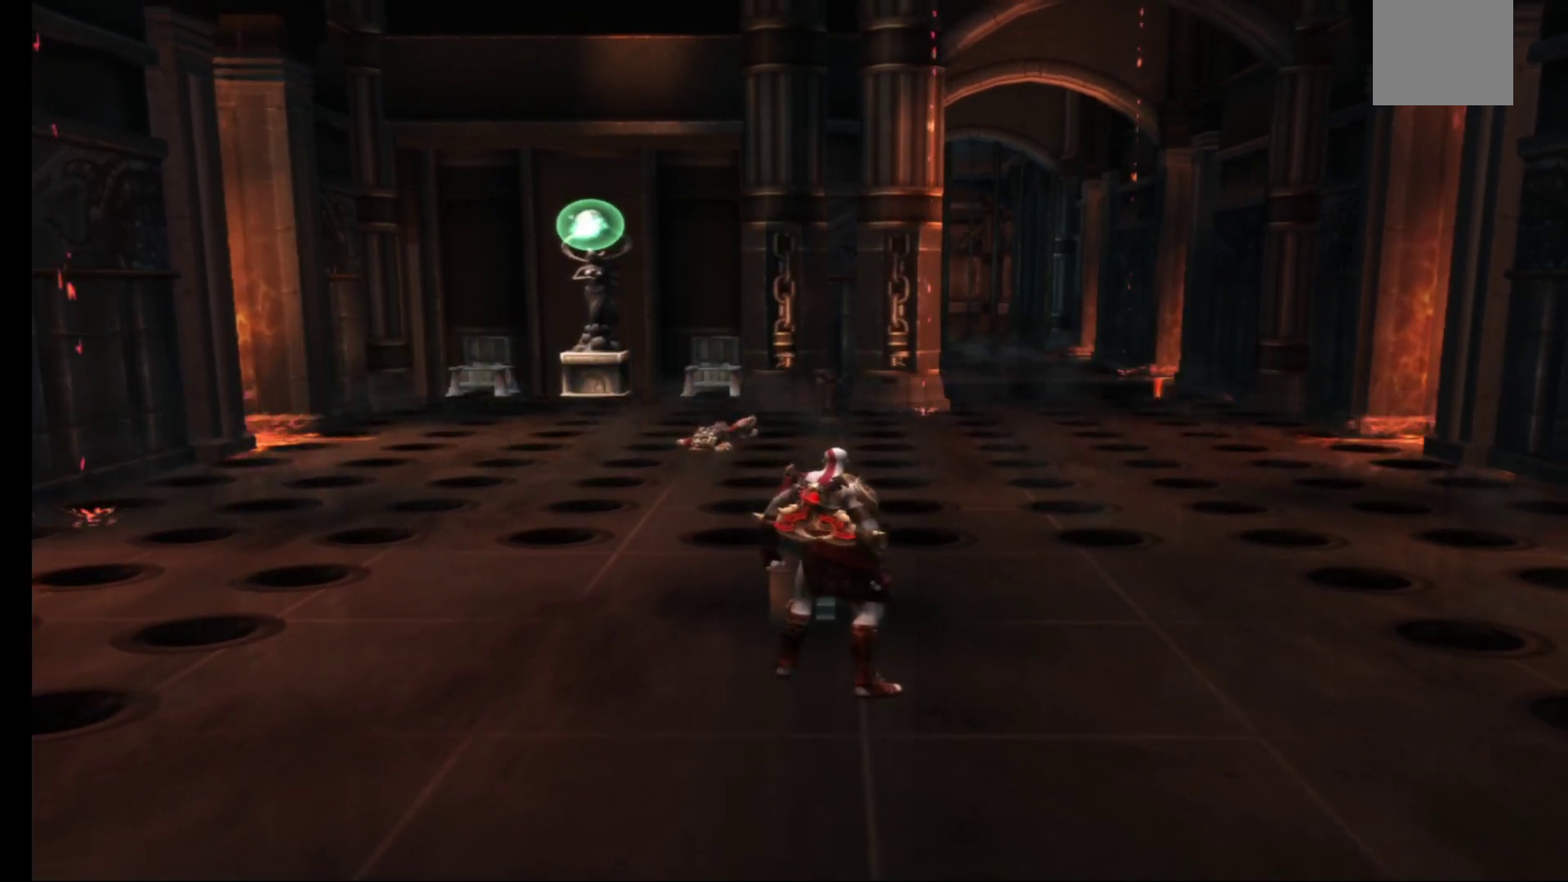
{"buttons": [], "left_stick": "up", "right_stick": "center", "events": [[50, "left_stick", "up-left"], [317, "left_stick", "up"]]}
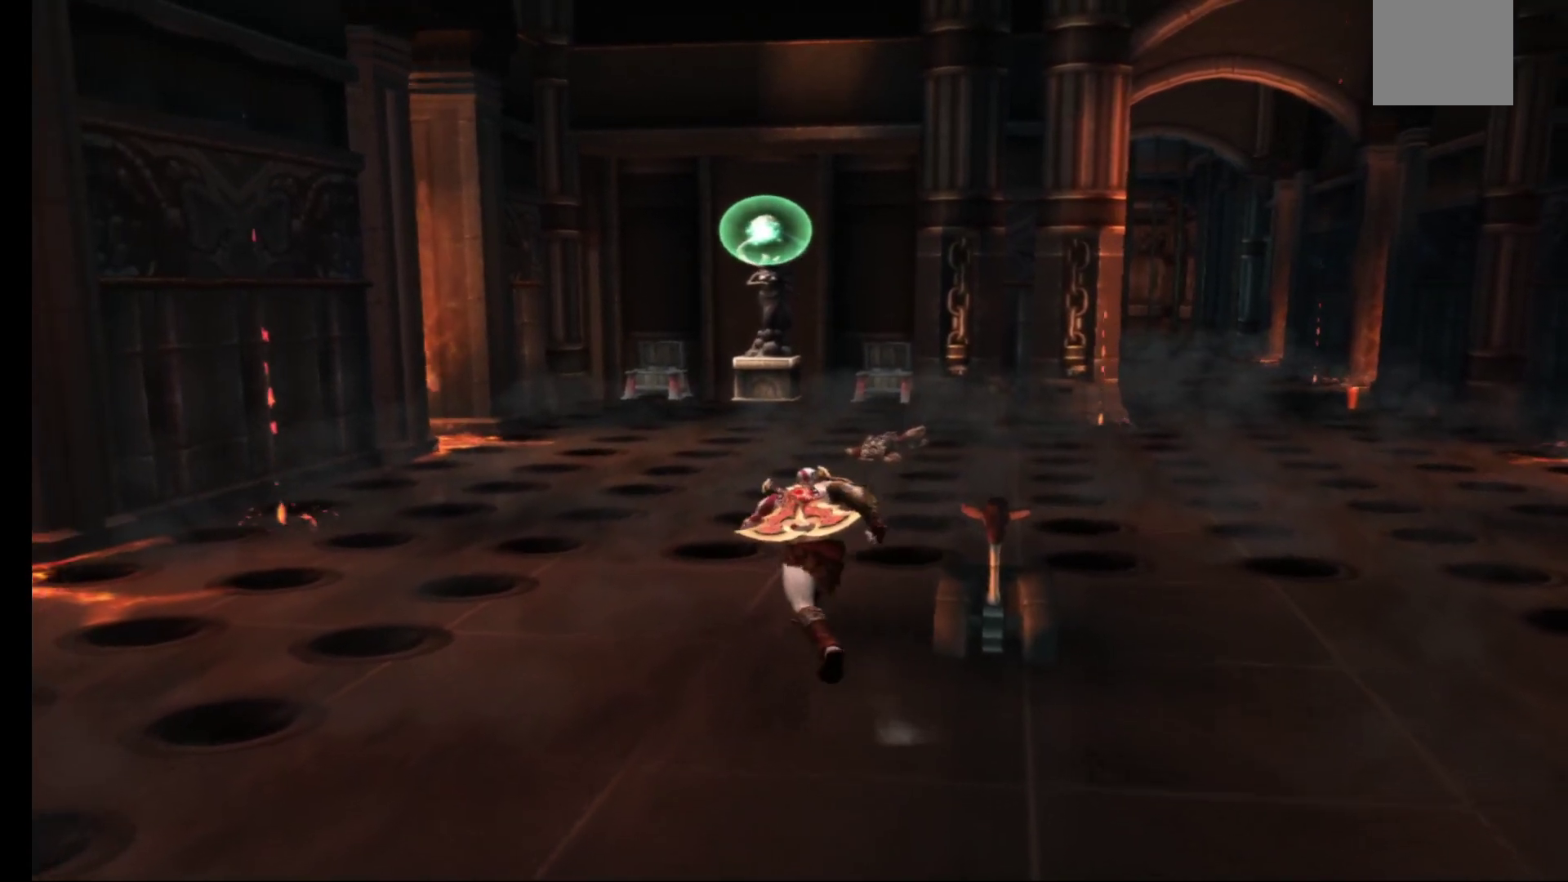
{"buttons": [], "left_stick": "up", "right_stick": "center", "events": []}
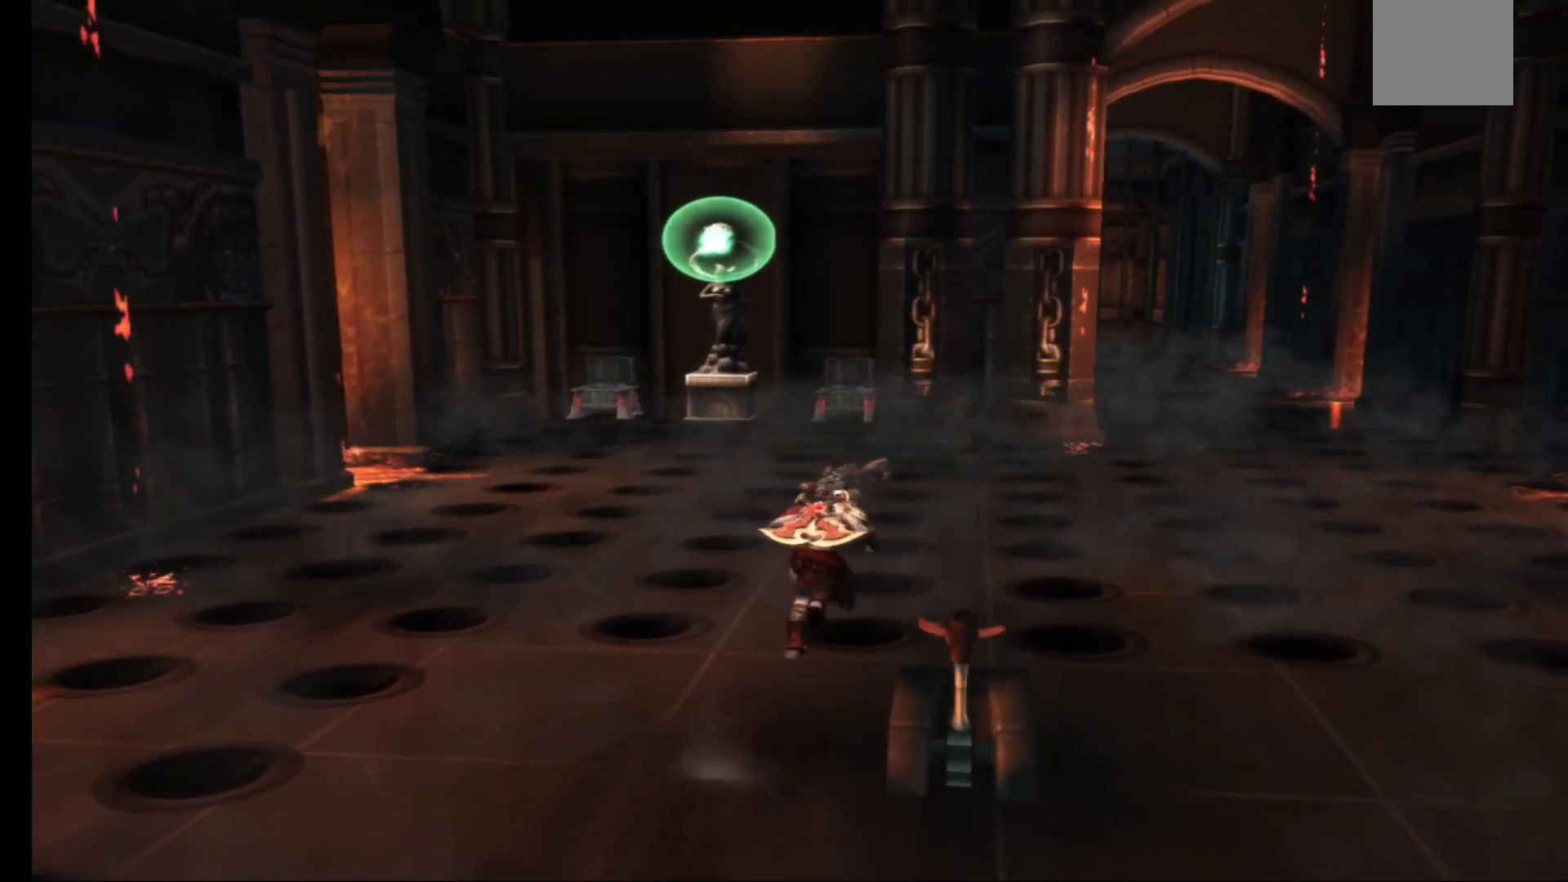
{"buttons": [], "left_stick": "up", "right_stick": "center", "events": []}
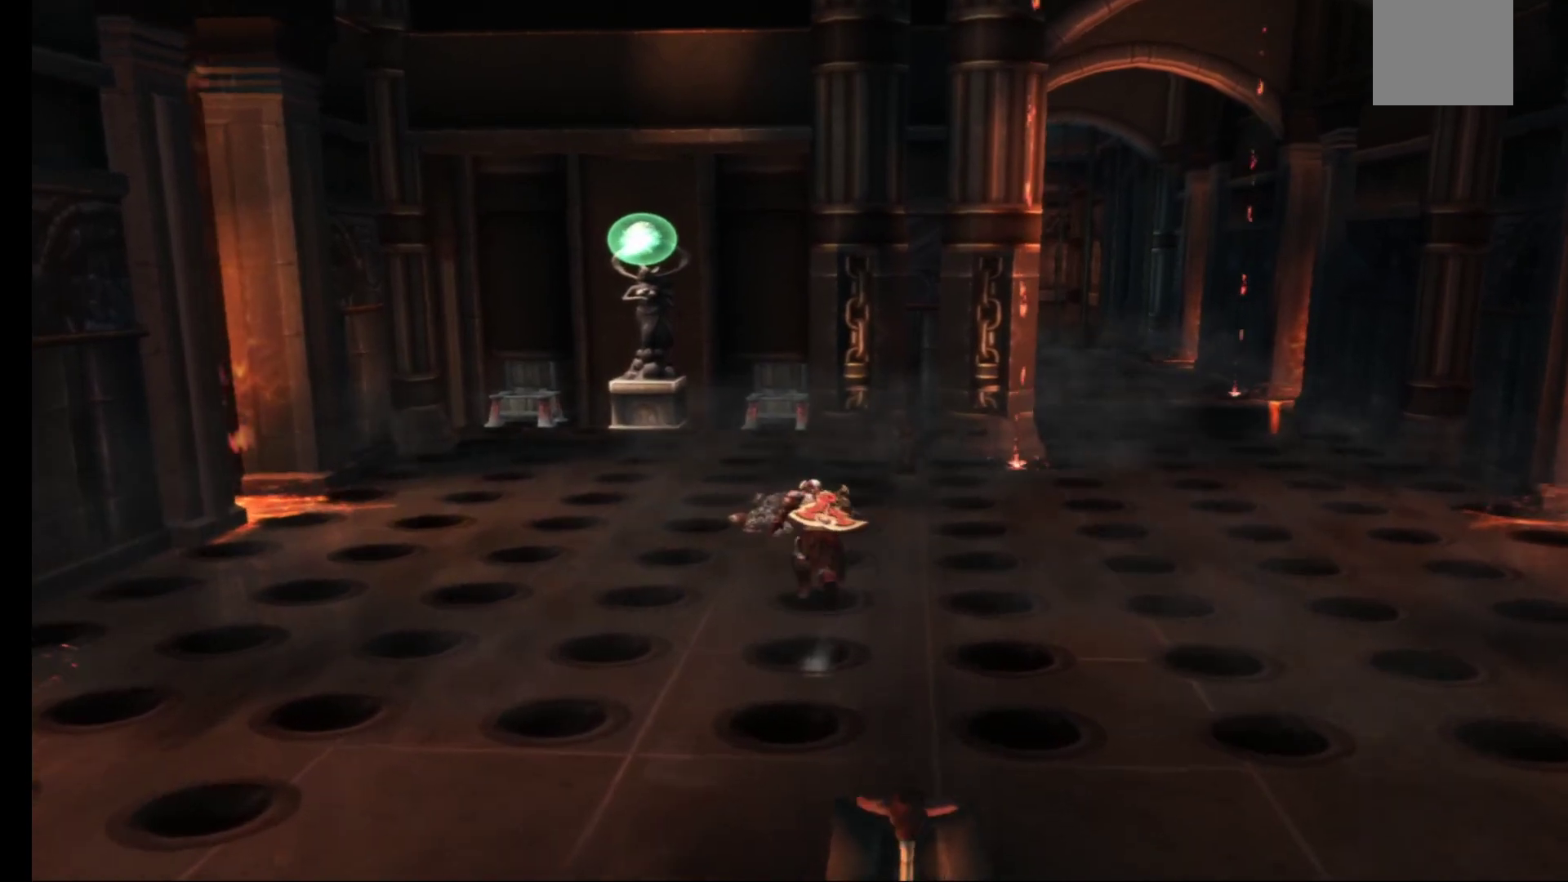
{"buttons": [], "left_stick": "up", "right_stick": "center", "events": []}
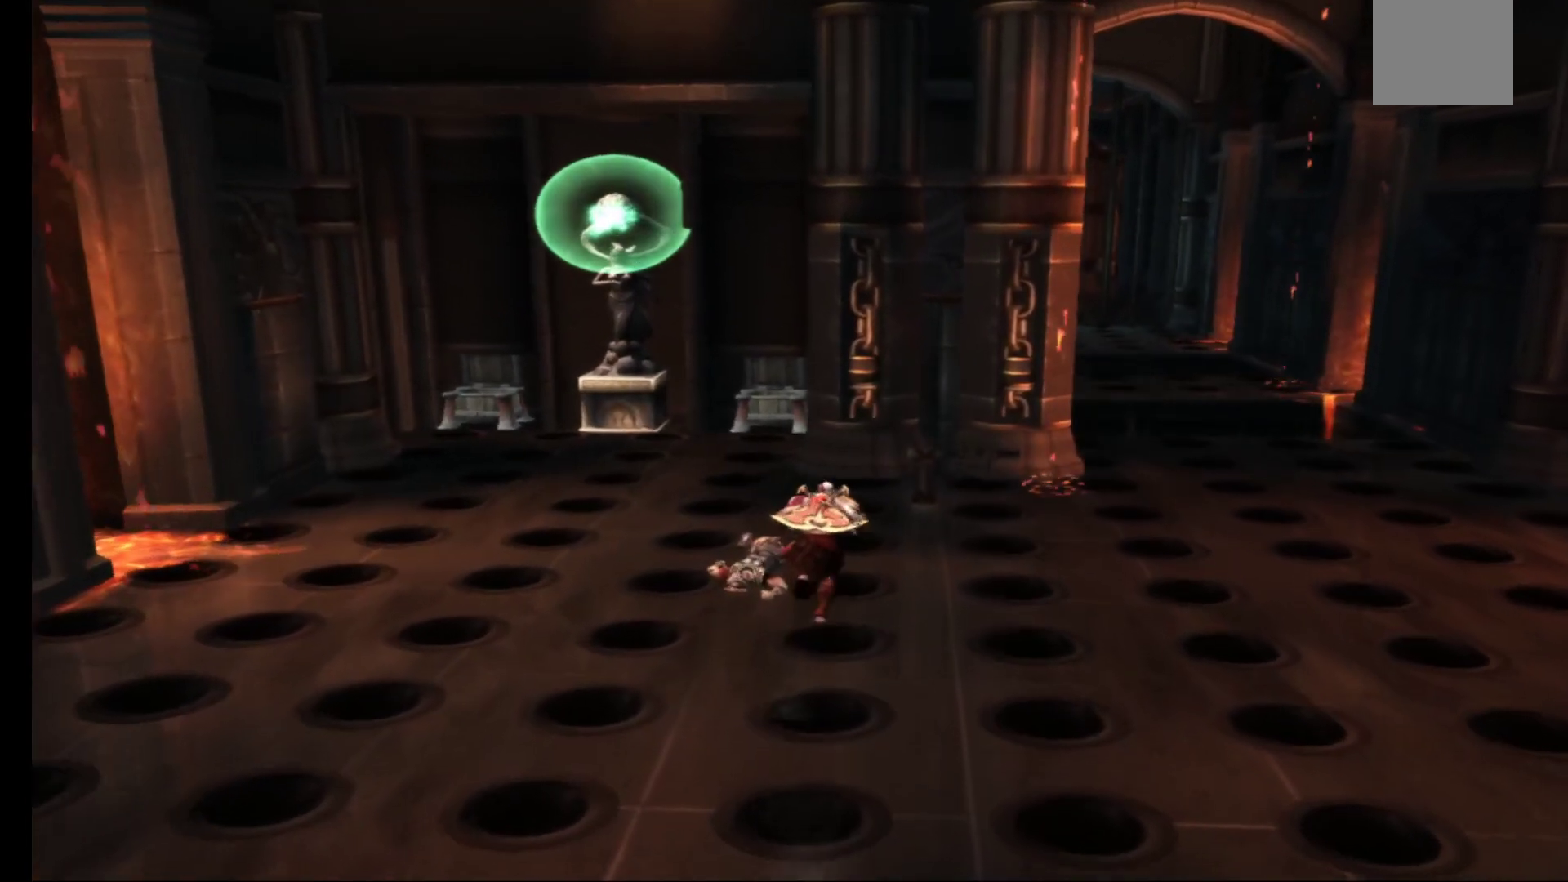
{"buttons": ["L1"], "left_stick": "center", "right_stick": "center", "events": [[250, "L1", "down"], [367, "left_stick", "center"]]}
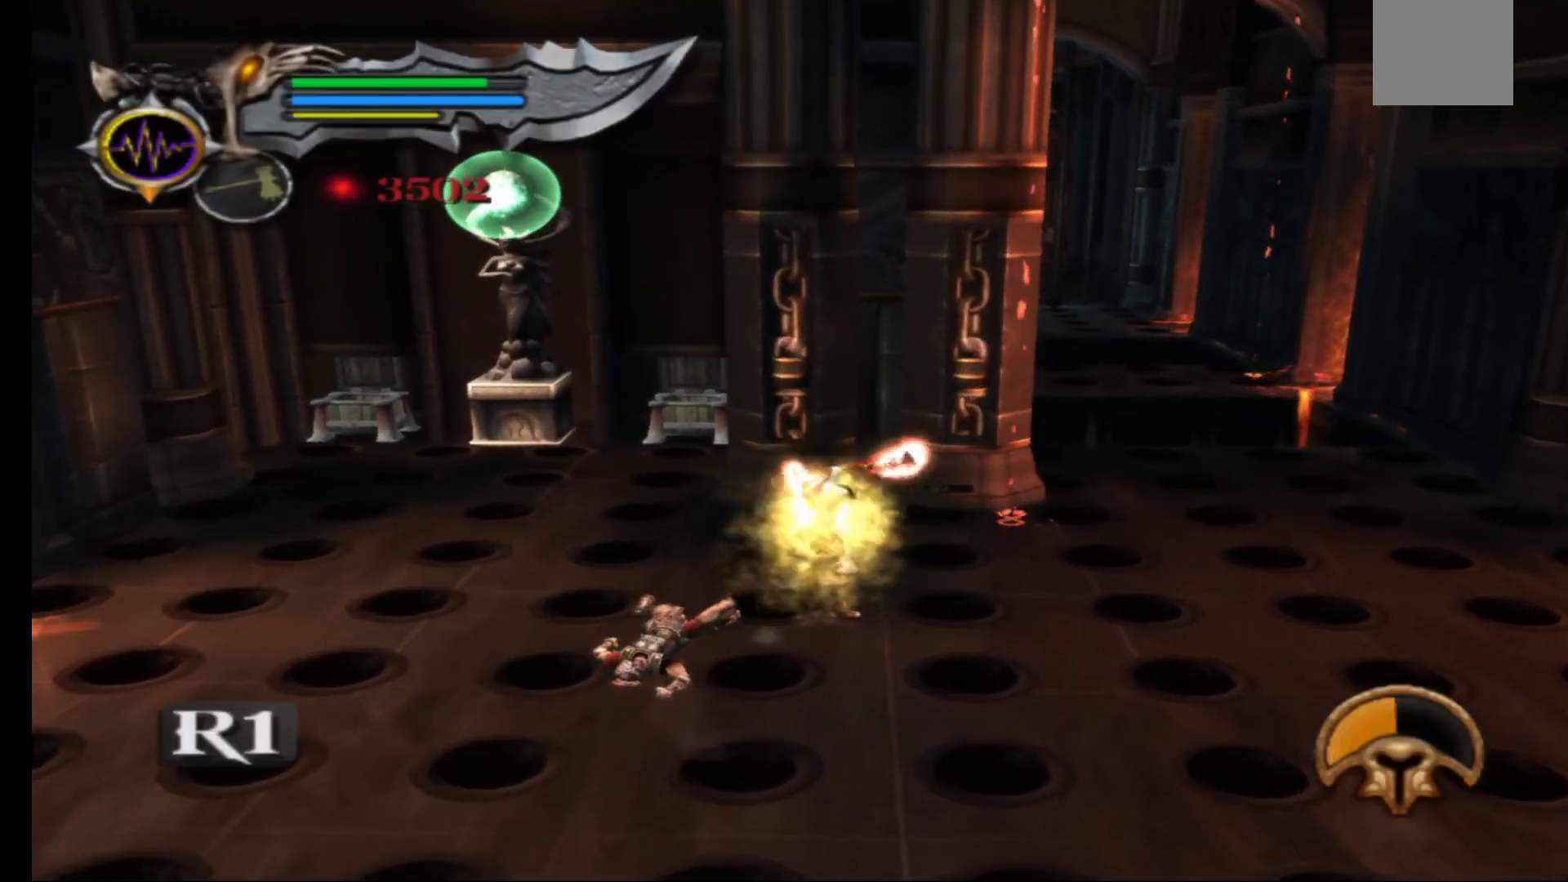
{"buttons": ["L1"], "left_stick": "center", "right_stick": "center", "events": [[100, "R1", "down"], [267, "R1", "up"]]}
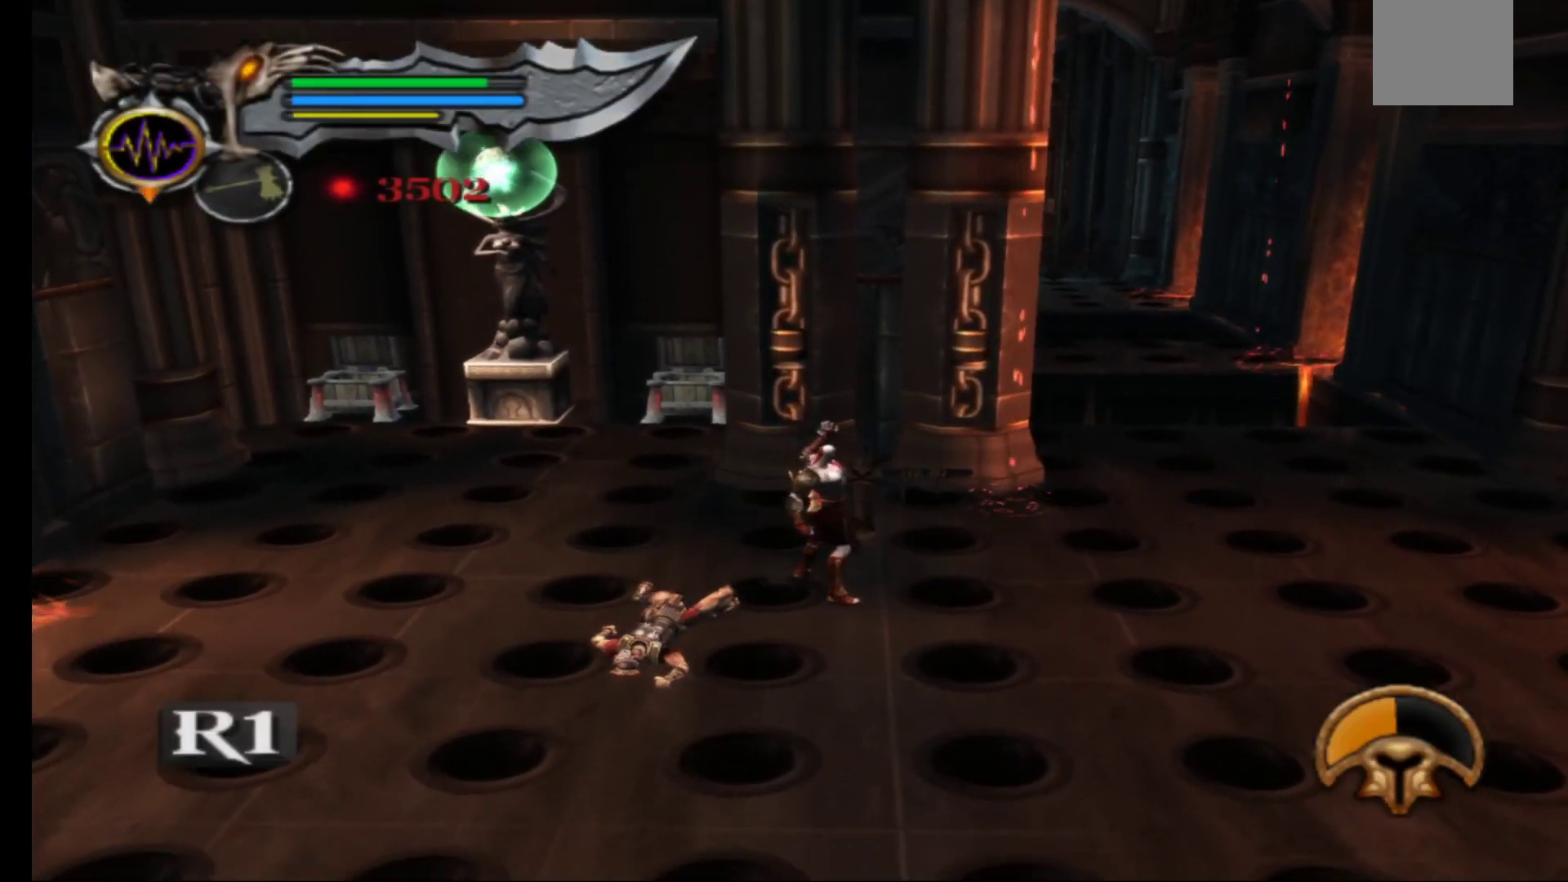
{"buttons": [], "left_stick": "up-right", "right_stick": "center", "events": [[350, "L1", "up"], [433, "left_stick", "up-right"]]}